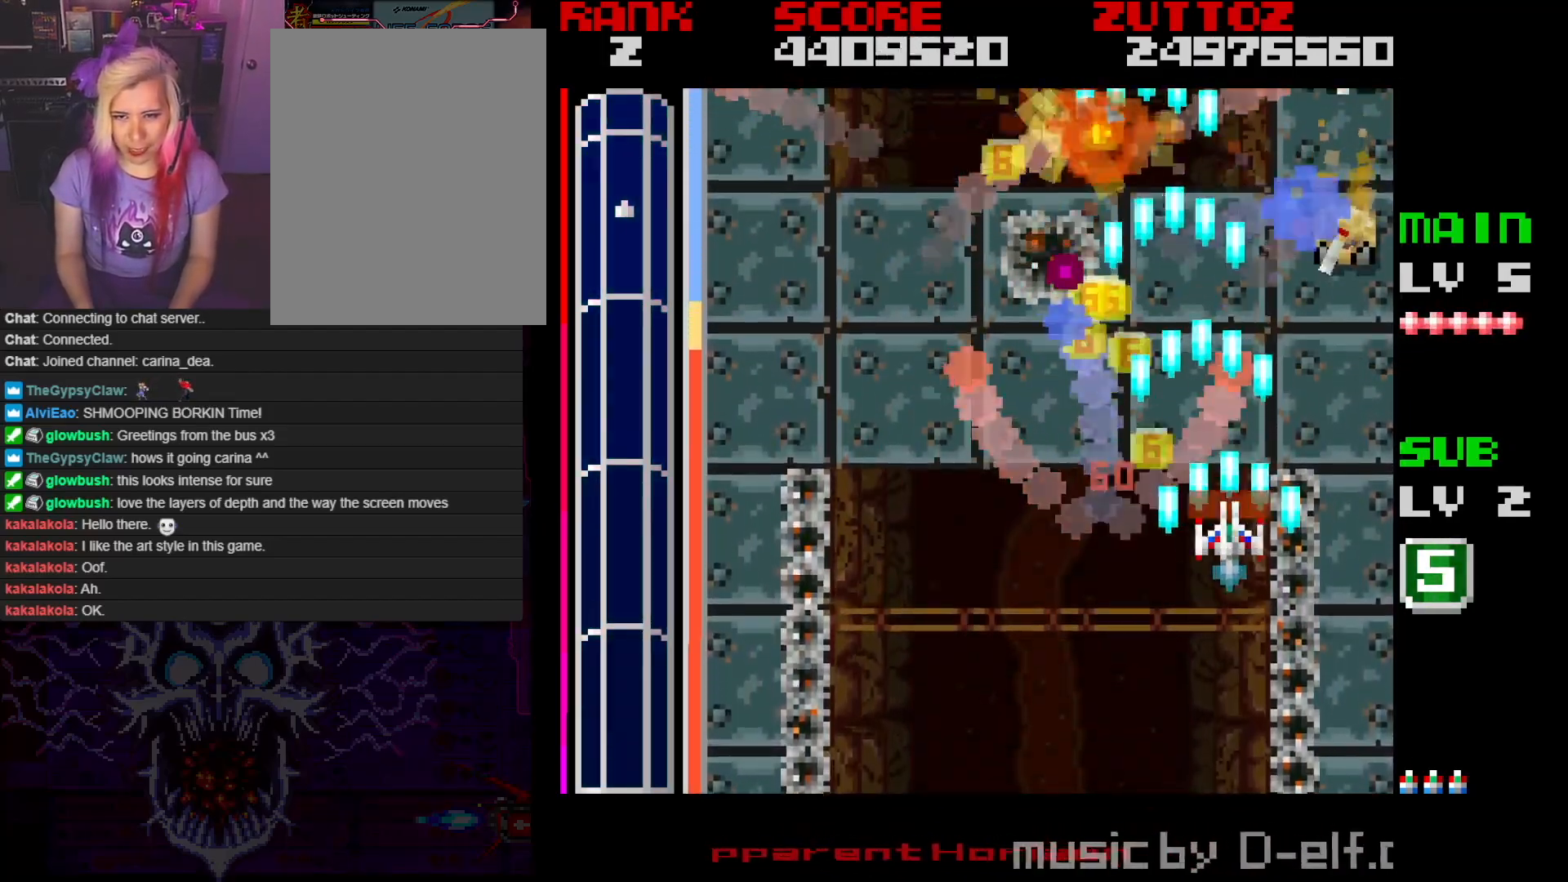
Gameplay with a controller; each line is a JSON object with the inputs held at the frame after it. "events" lists button and stick changes between this image and that frame as [ms after this image, input, new state], when the widget could be followed in between. Not read: L3 R3.
{"buttons": ["A", "DPAD_DOWN", "DPAD_LEFT"], "events": [[267, "DPAD_DOWN", "down"], [317, "DPAD_RIGHT", "up"], [350, "DPAD_LEFT", "down"]]}
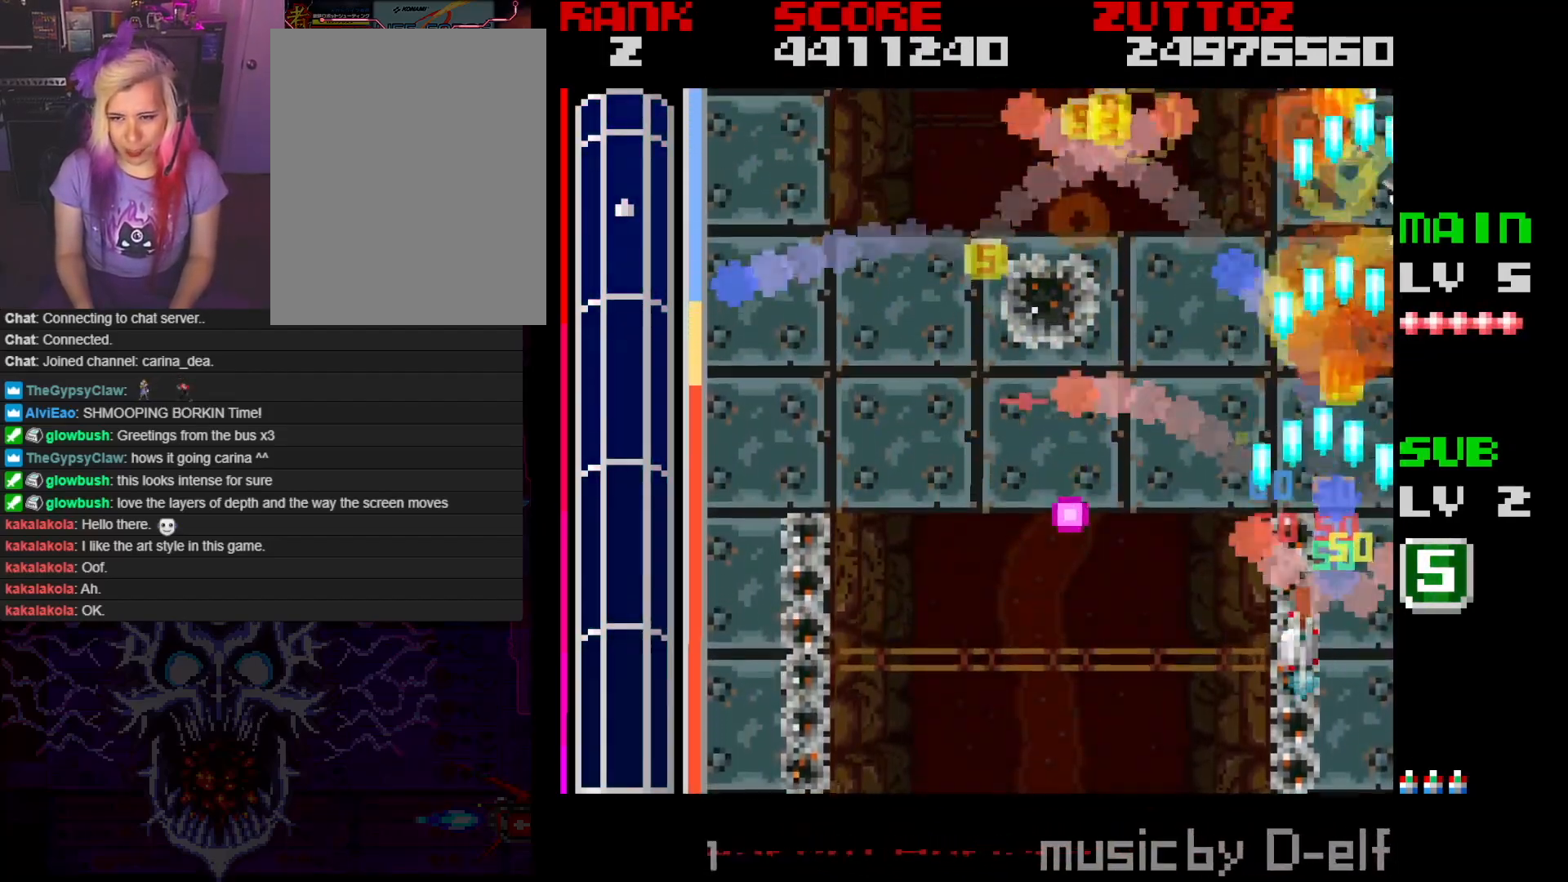
{"buttons": ["A", "DPAD_UP", "DPAD_LEFT"], "events": [[33, "DPAD_LEFT", "up"], [33, "DPAD_RIGHT", "down"], [217, "DPAD_LEFT", "down"], [217, "DPAD_RIGHT", "up"], [250, "DPAD_DOWN", "up"], [400, "DPAD_UP", "down"]]}
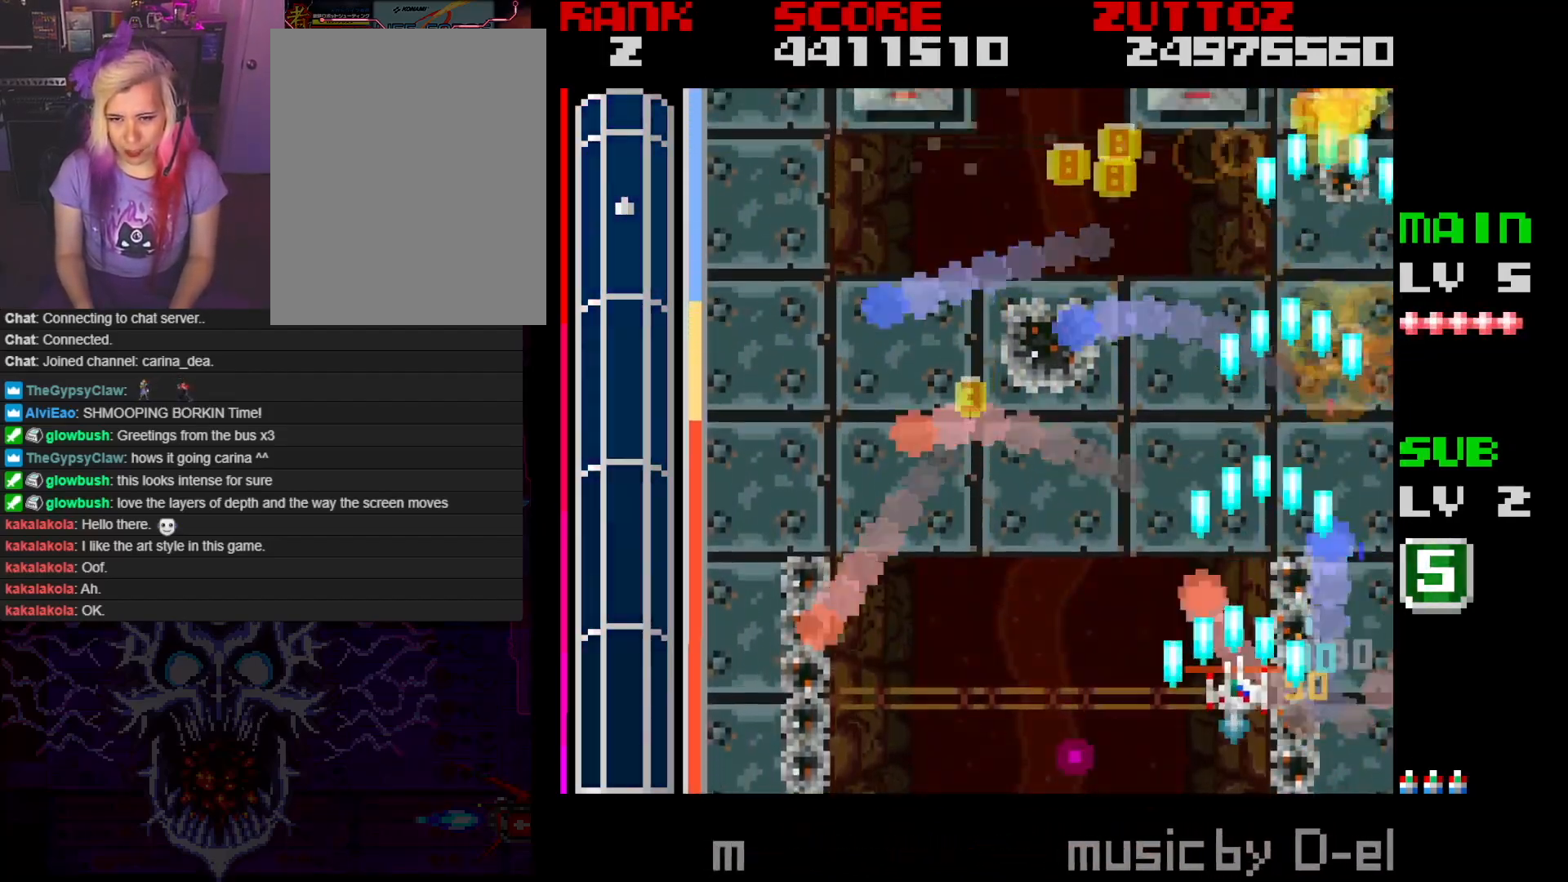
{"buttons": ["A", "DPAD_LEFT"], "events": [[450, "DPAD_UP", "up"]]}
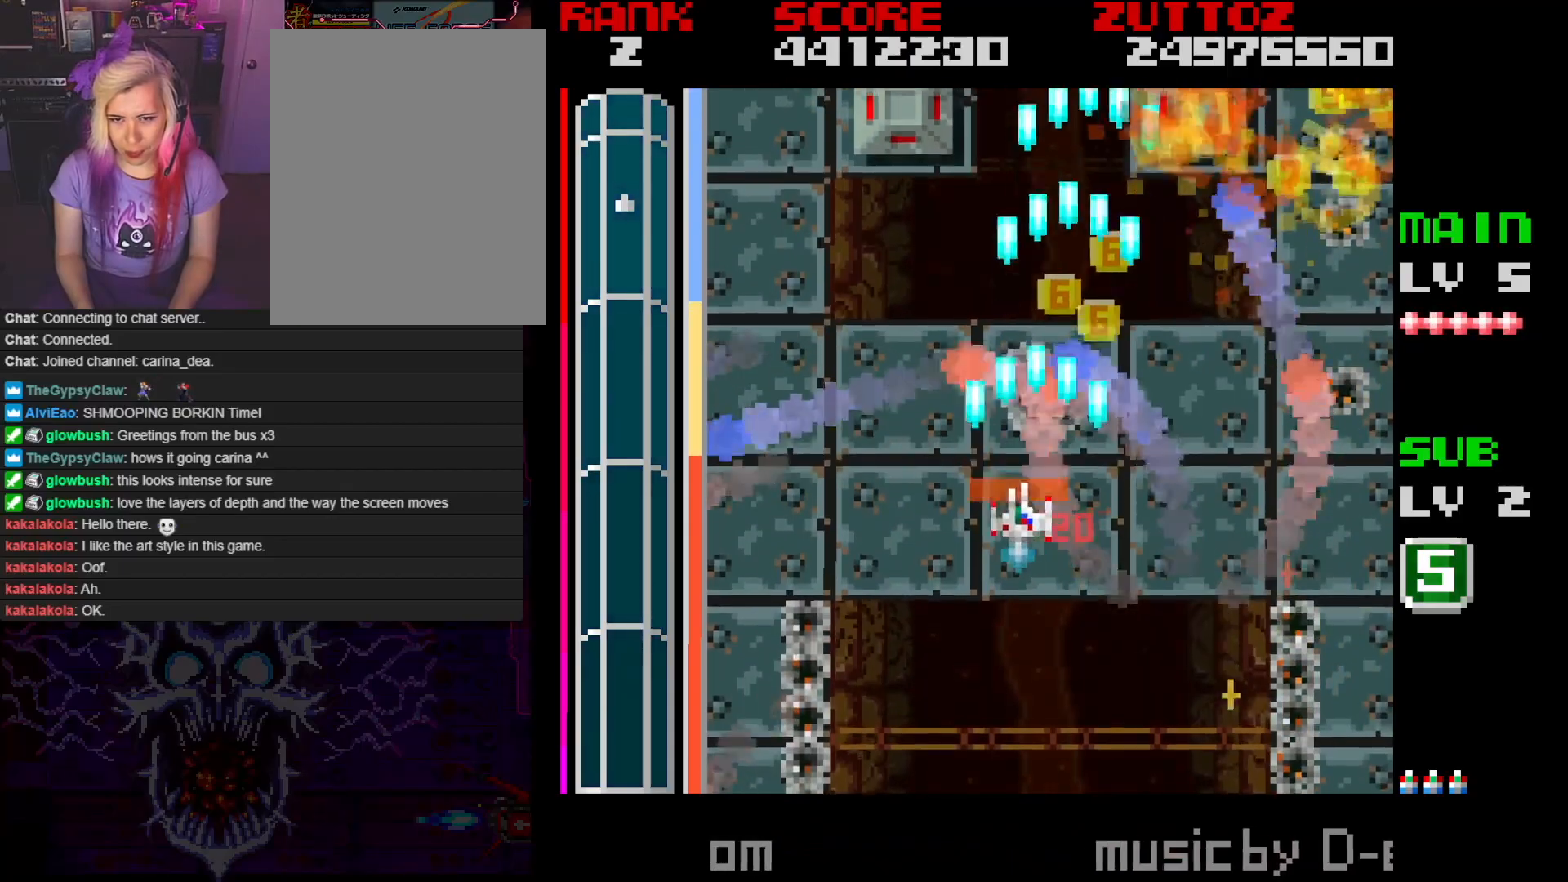
{"buttons": ["A"], "events": [[200, "DPAD_LEFT", "up"], [367, "DPAD_RIGHT", "down"], [367, "DPAD_UP", "down"], [483, "DPAD_UP", "up"], [500, "DPAD_RIGHT", "up"]]}
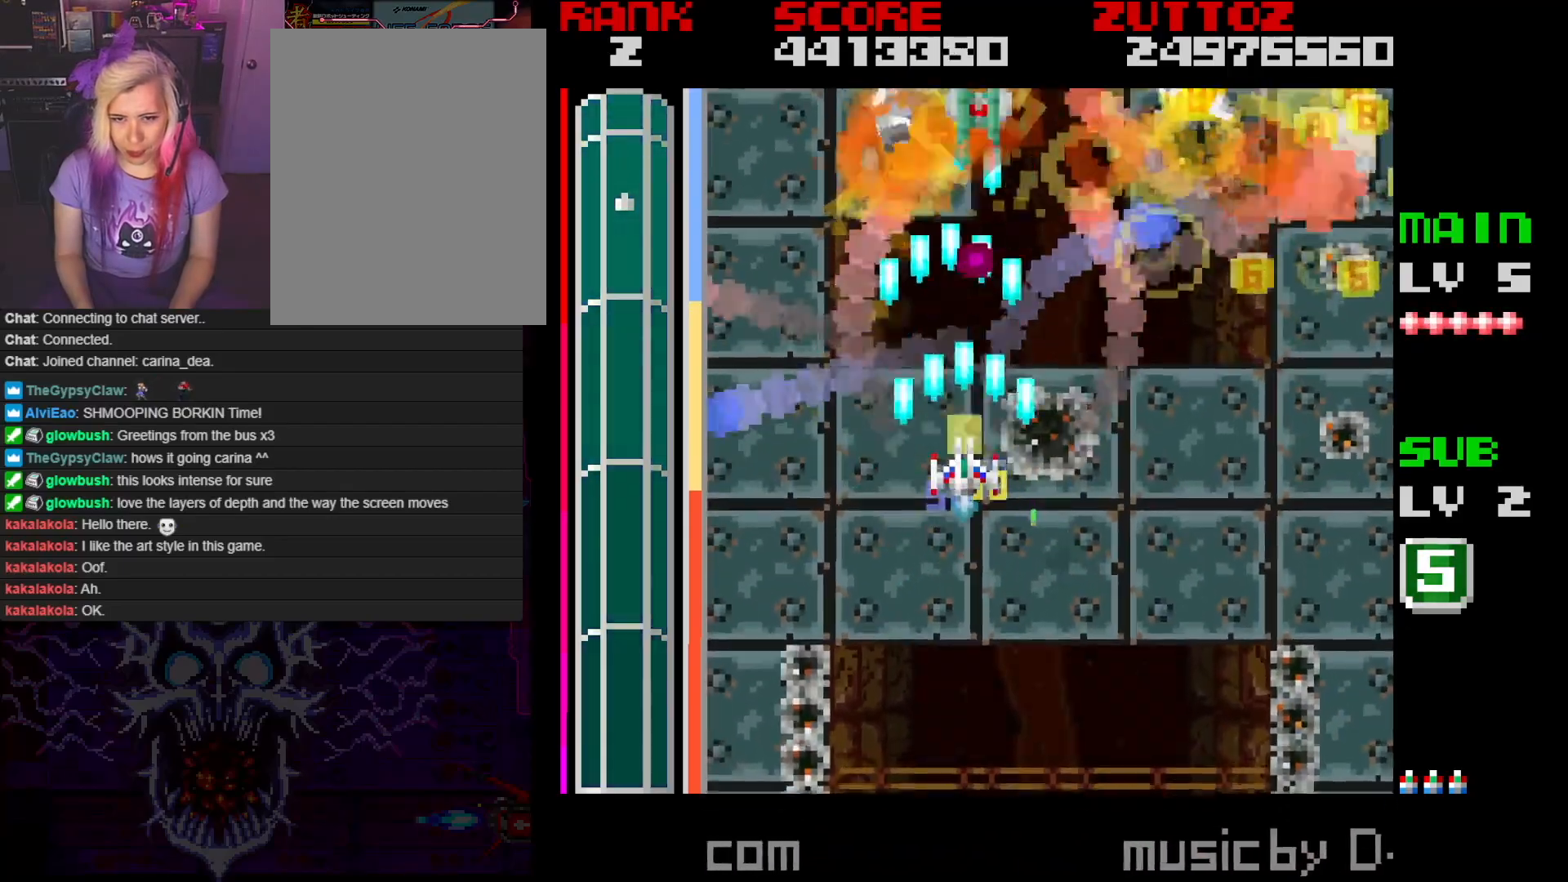
{"buttons": ["A", "DPAD_RIGHT"], "events": [[117, "DPAD_RIGHT", "down"], [150, "DPAD_DOWN", "down"], [433, "DPAD_DOWN", "up"]]}
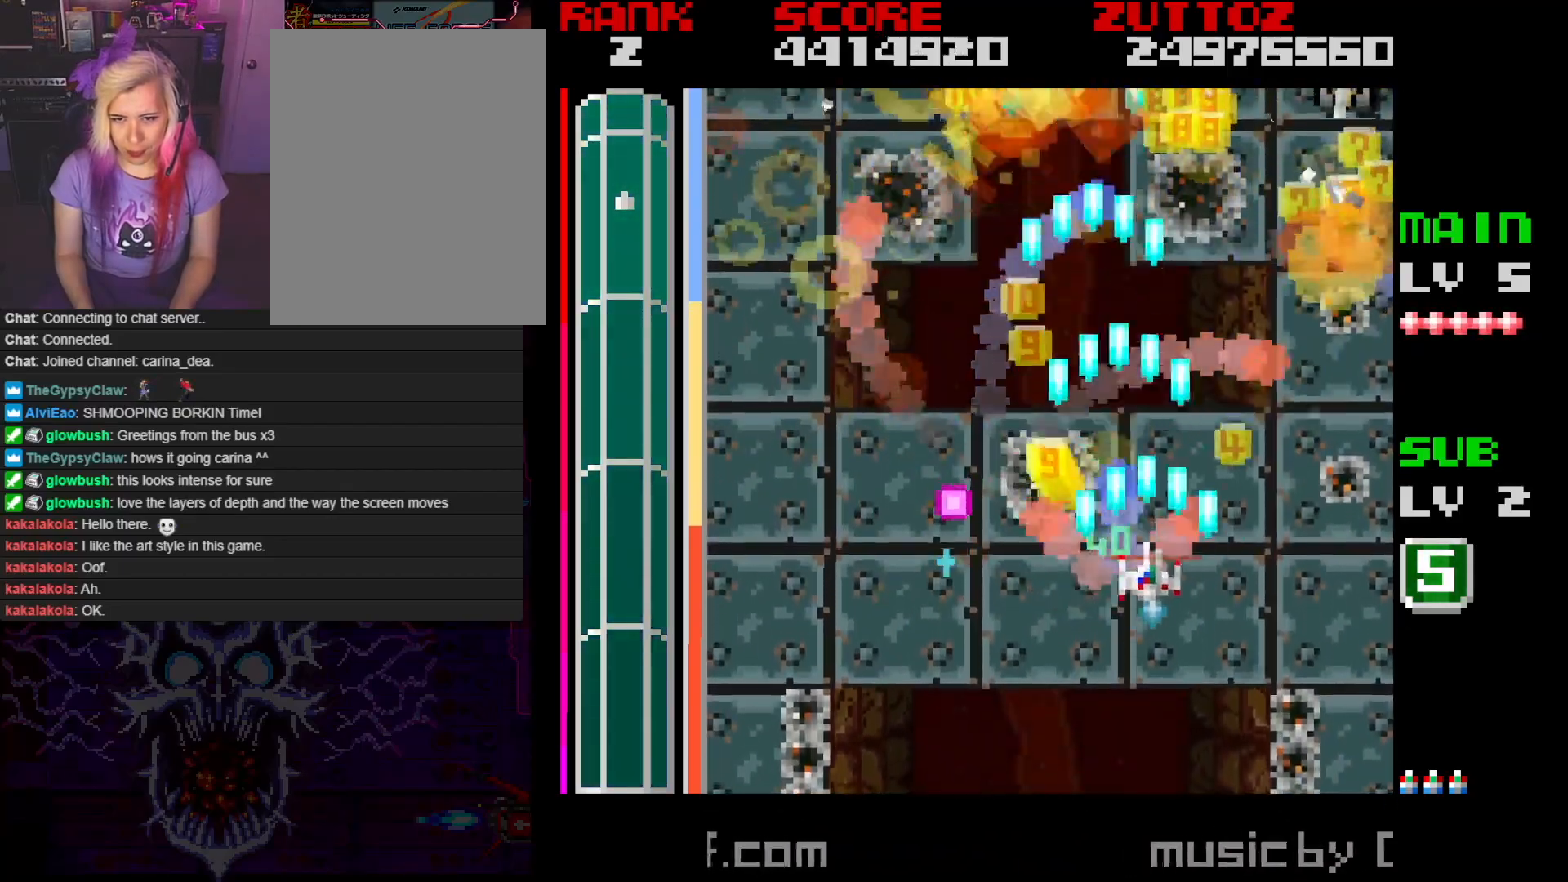
{"buttons": ["A", "DPAD_DOWN"], "events": [[33, "DPAD_UP", "down"], [350, "DPAD_UP", "up"], [367, "DPAD_RIGHT", "up"], [400, "DPAD_DOWN", "down"], [417, "DPAD_LEFT", "down"], [500, "DPAD_LEFT", "up"]]}
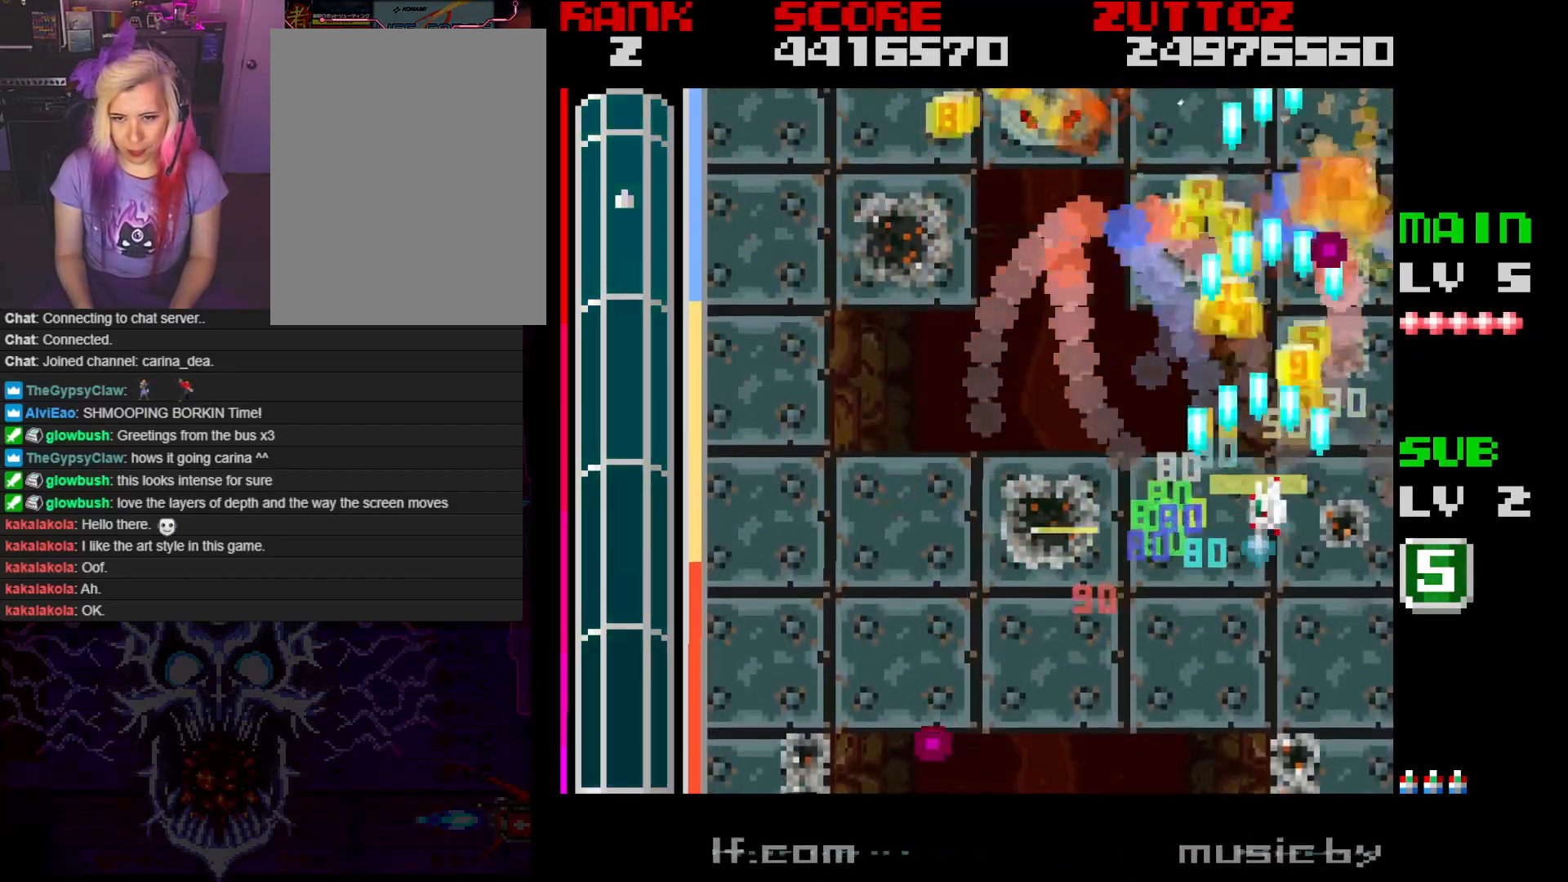
{"buttons": ["A", "DPAD_LEFT"], "events": [[17, "DPAD_RIGHT", "down"], [83, "DPAD_DOWN", "up"], [217, "DPAD_RIGHT", "up"], [250, "DPAD_LEFT", "down"]]}
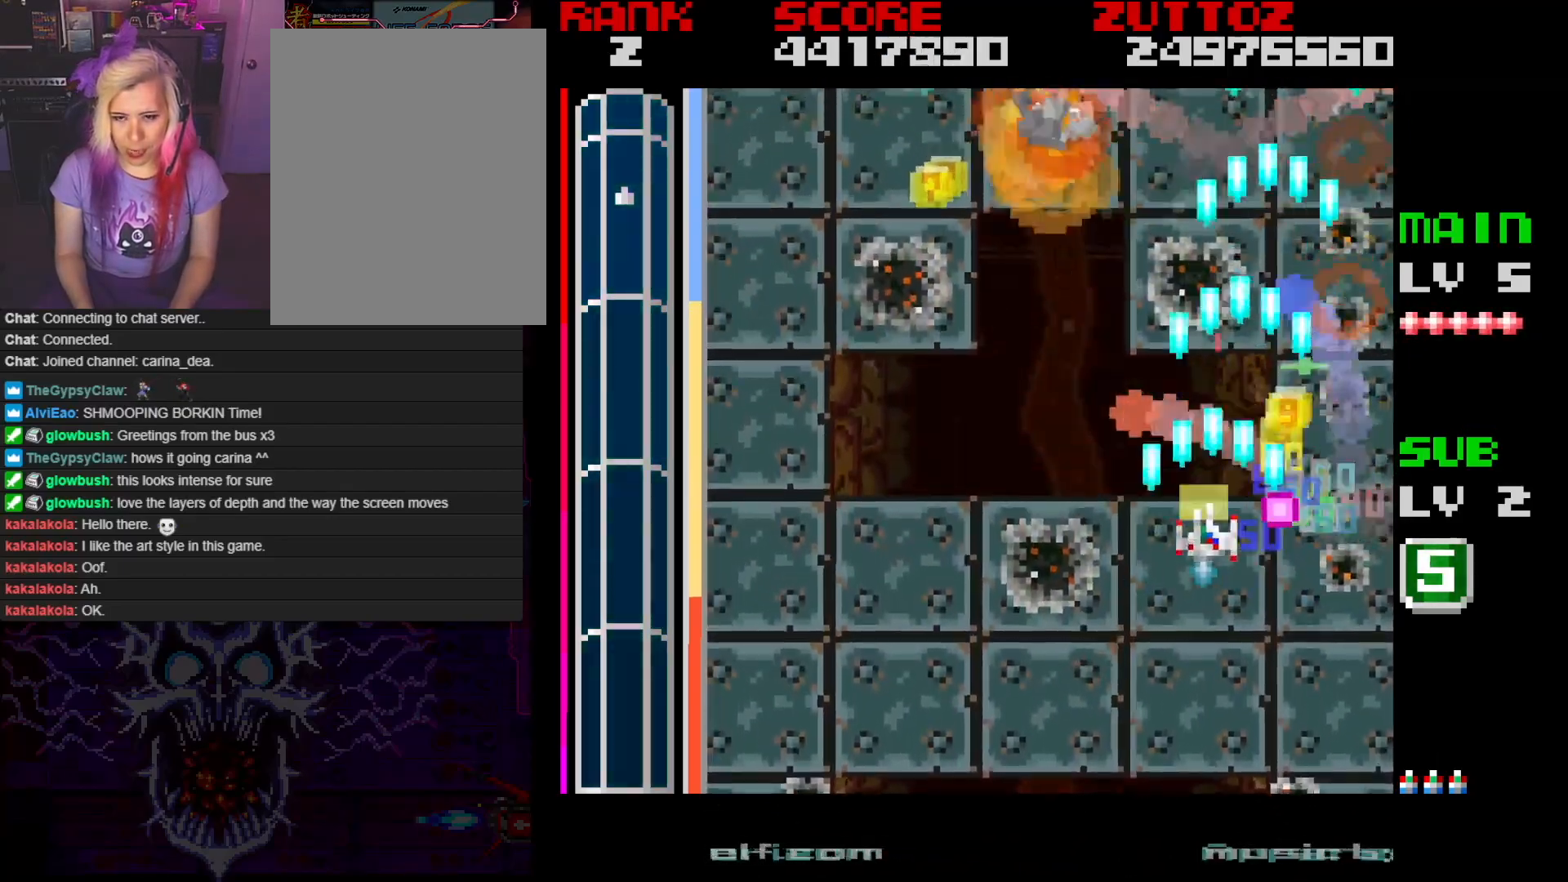
{"buttons": ["A", "DPAD_LEFT"], "events": [[150, "DPAD_UP", "down"], [433, "DPAD_UP", "up"]]}
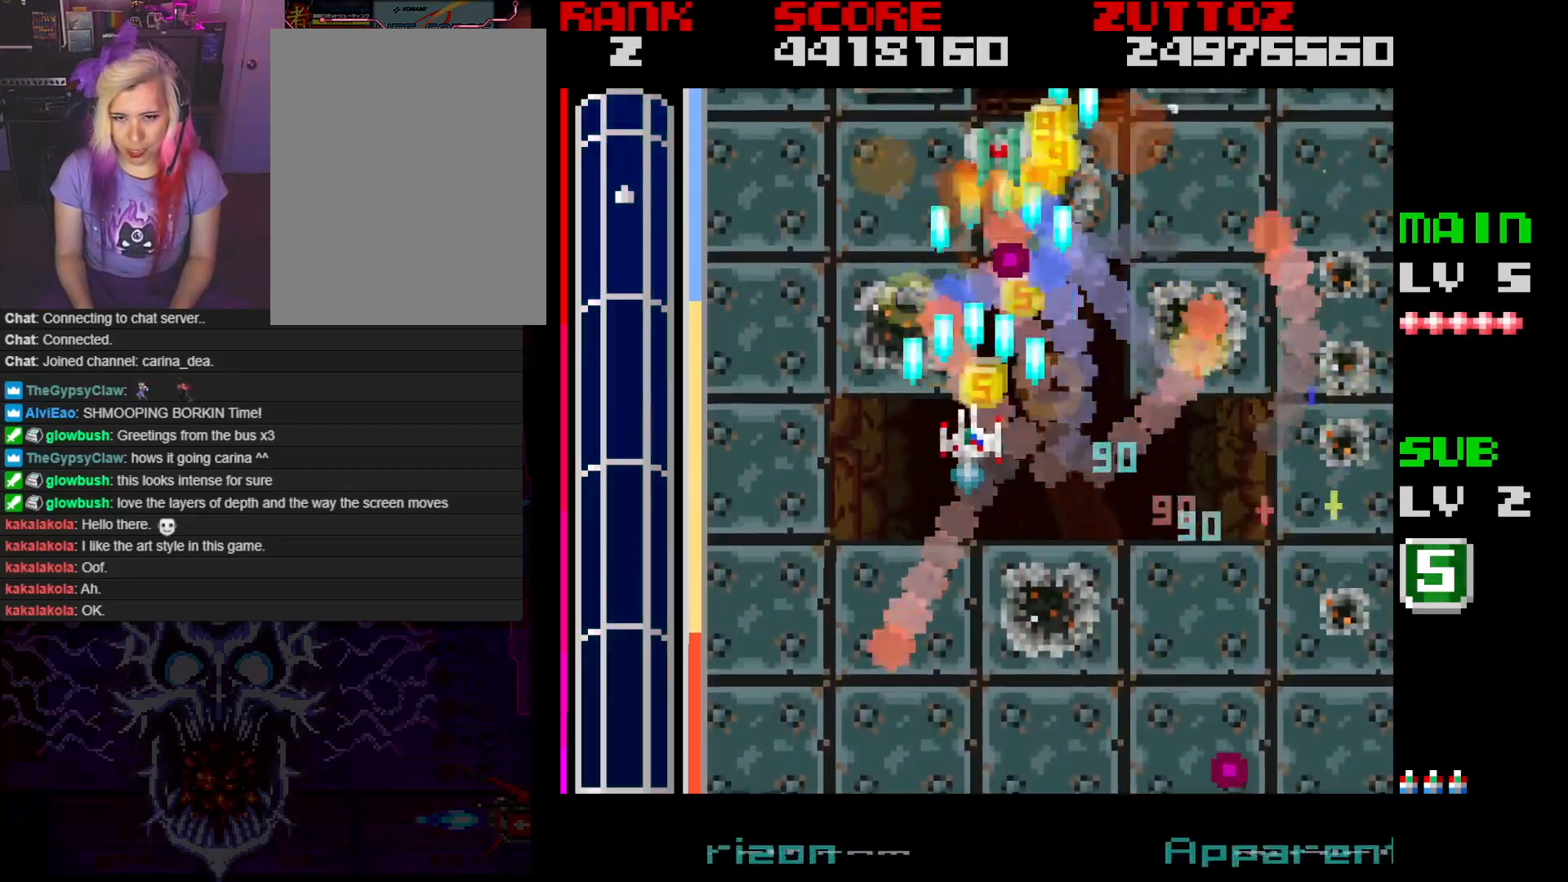
{"buttons": ["A", "DPAD_LEFT"], "events": [[17, "DPAD_DOWN", "down"], [67, "DPAD_LEFT", "up"], [167, "DPAD_RIGHT", "down"], [367, "DPAD_RIGHT", "up"], [383, "DPAD_LEFT", "down"], [450, "DPAD_DOWN", "up"]]}
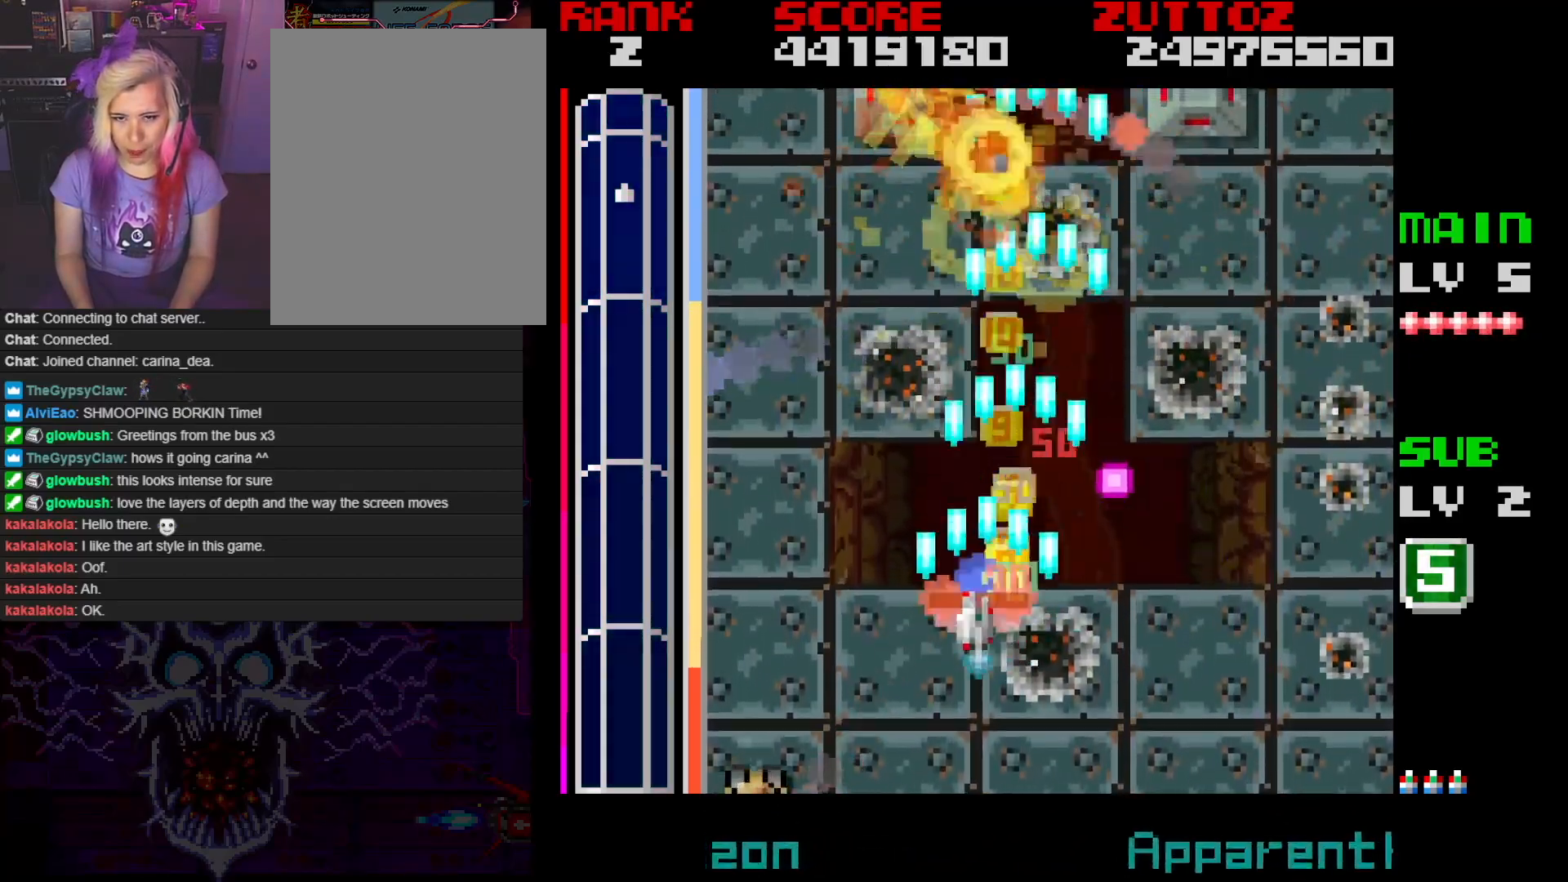
{"buttons": ["A", "DPAD_UP", "DPAD_RIGHT"], "events": [[133, "DPAD_UP", "down"], [200, "DPAD_LEFT", "up"], [233, "DPAD_RIGHT", "down"], [267, "DPAD_UP", "up"], [317, "DPAD_DOWN", "down"], [467, "DPAD_DOWN", "up"], [483, "DPAD_UP", "down"]]}
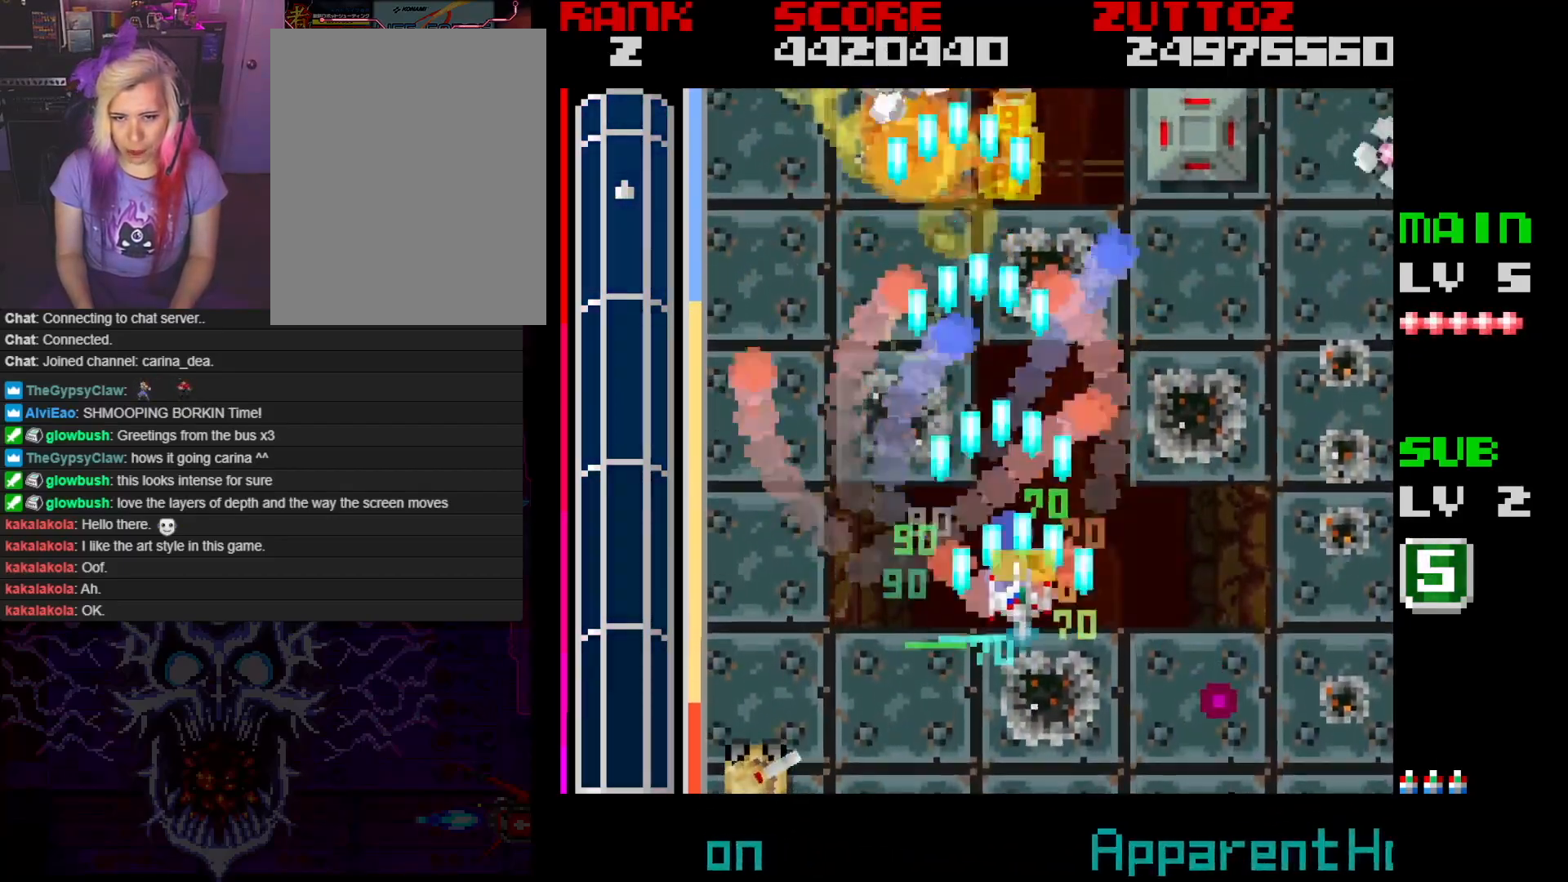
{"buttons": ["A", "DPAD_DOWN"], "events": [[300, "DPAD_UP", "up"], [367, "DPAD_DOWN", "down"], [433, "DPAD_RIGHT", "up"]]}
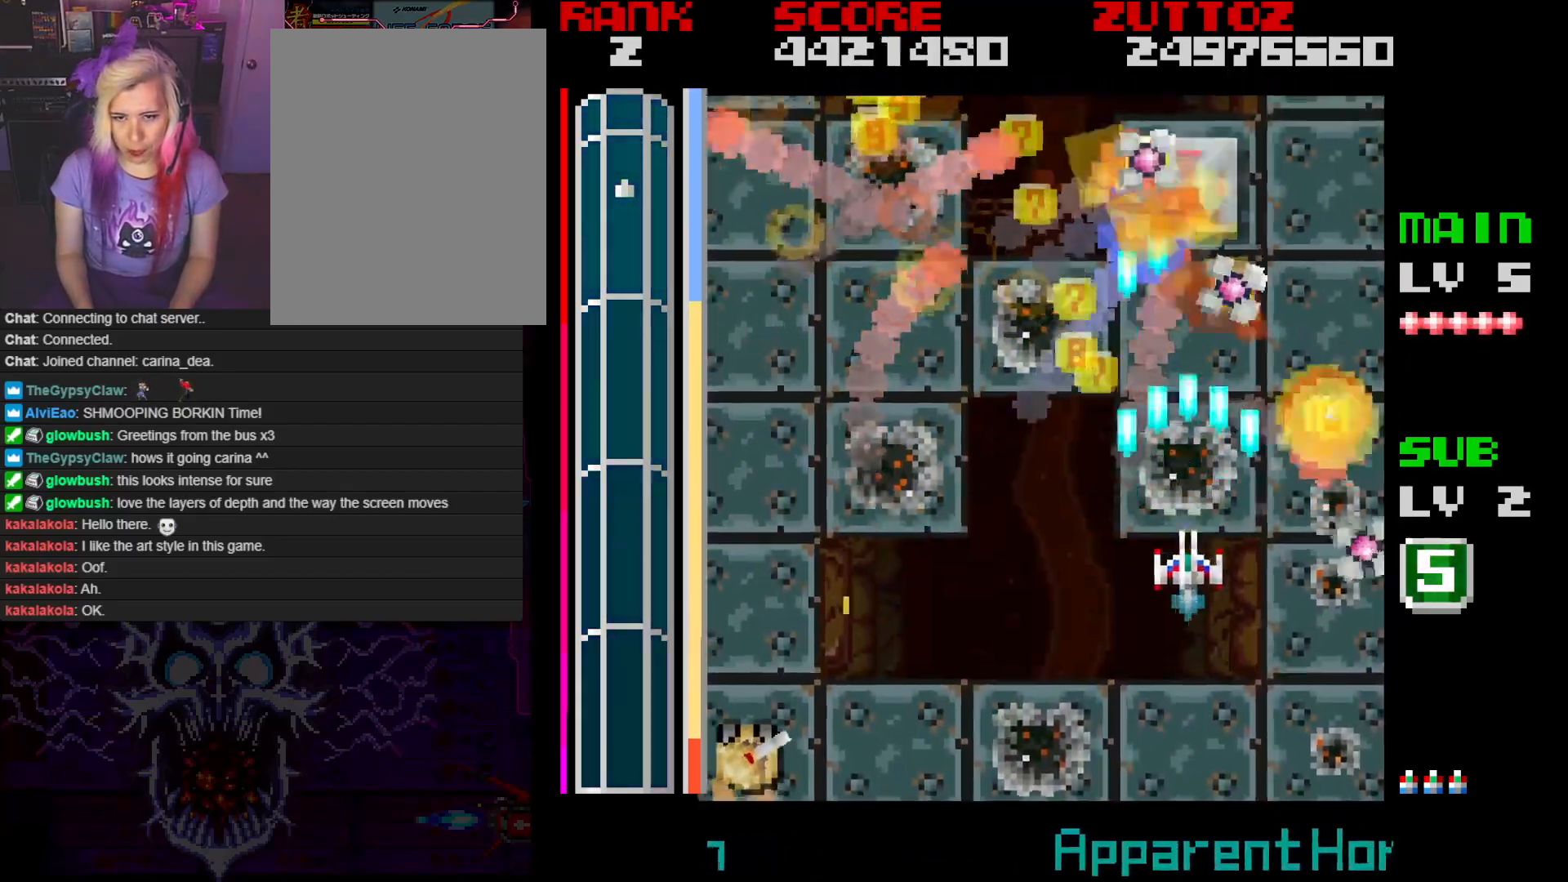
{"buttons": ["A", "DPAD_DOWN"], "events": [[383, "DPAD_RIGHT", "down"], [500, "DPAD_RIGHT", "up"]]}
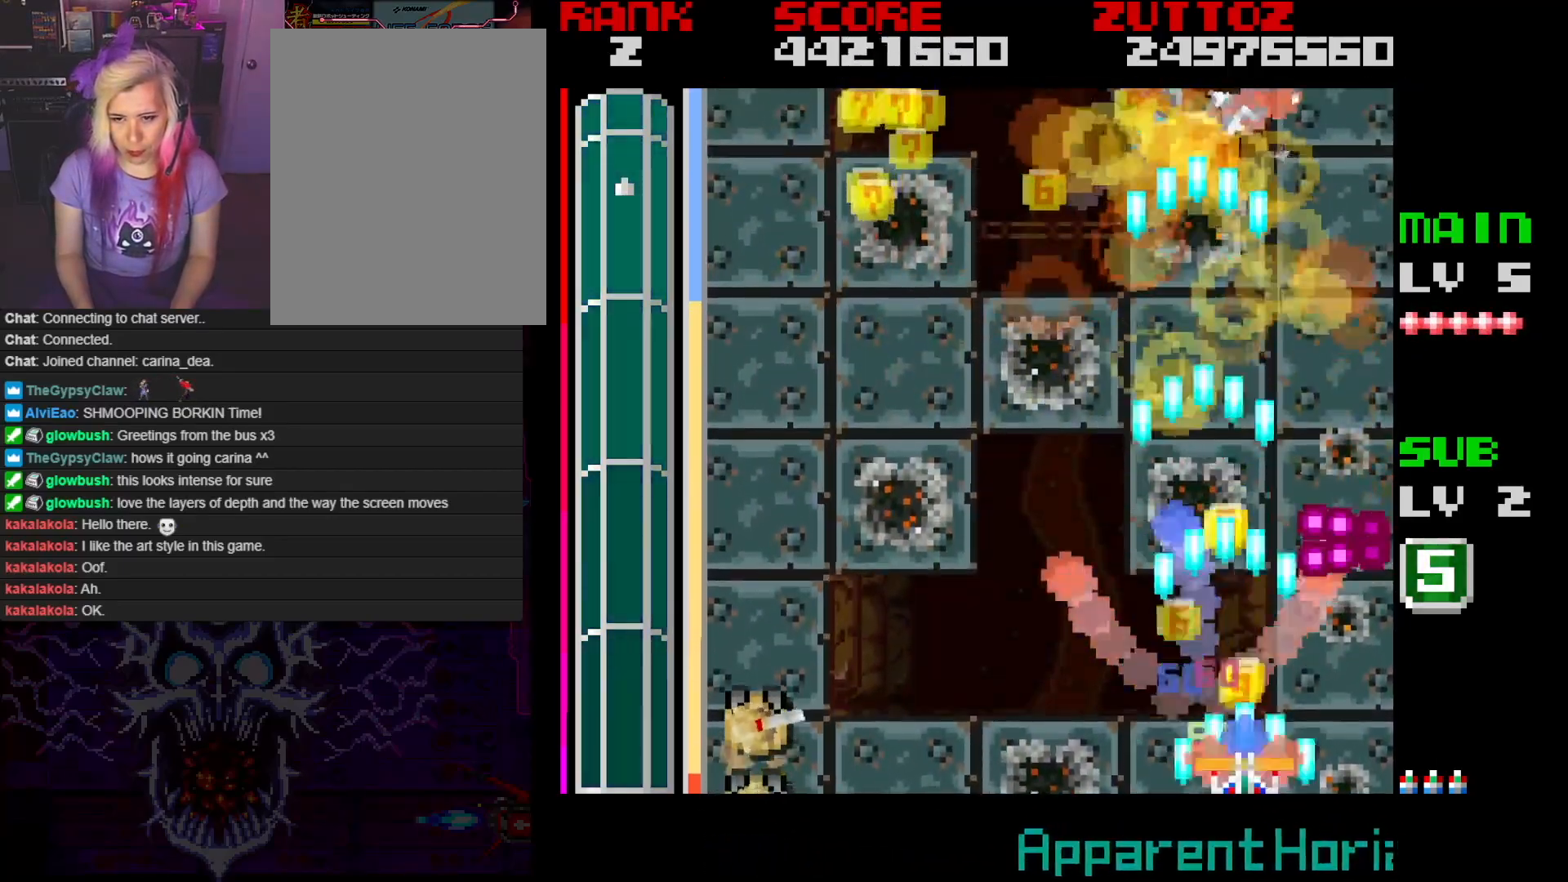
{"buttons": ["A", "DPAD_DOWN", "DPAD_LEFT"], "events": [[17, "DPAD_DOWN", "up"], [117, "DPAD_LEFT", "down"], [150, "DPAD_UP", "down"], [400, "DPAD_UP", "up"], [450, "DPAD_DOWN", "down"]]}
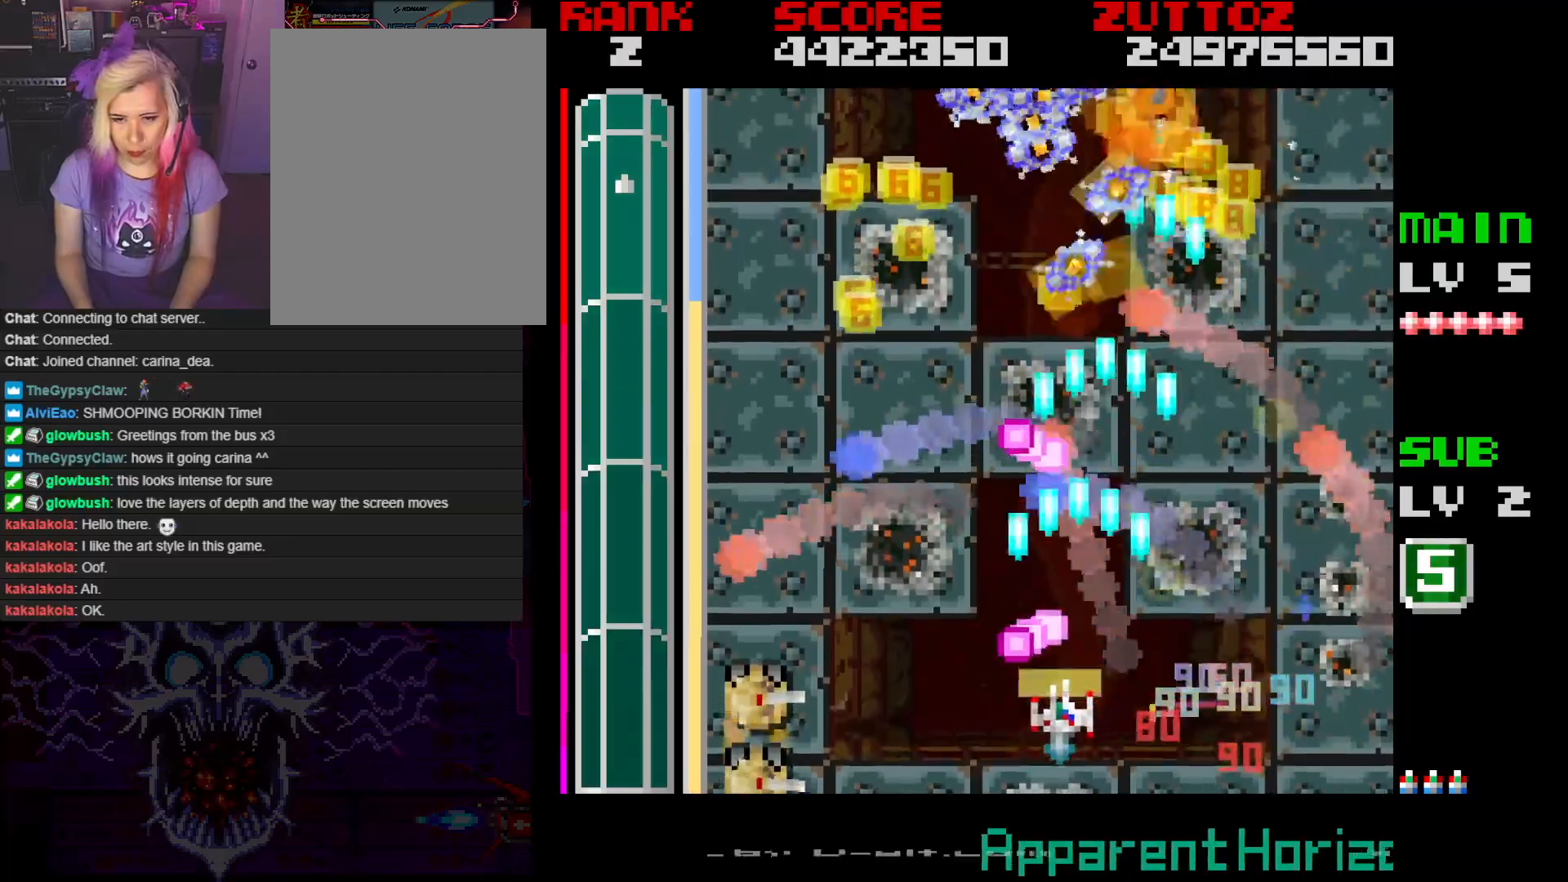
{"buttons": ["A"], "events": [[283, "DPAD_DOWN", "up"], [383, "DPAD_DOWN", "down"], [433, "DPAD_DOWN", "up"], [433, "DPAD_LEFT", "up"]]}
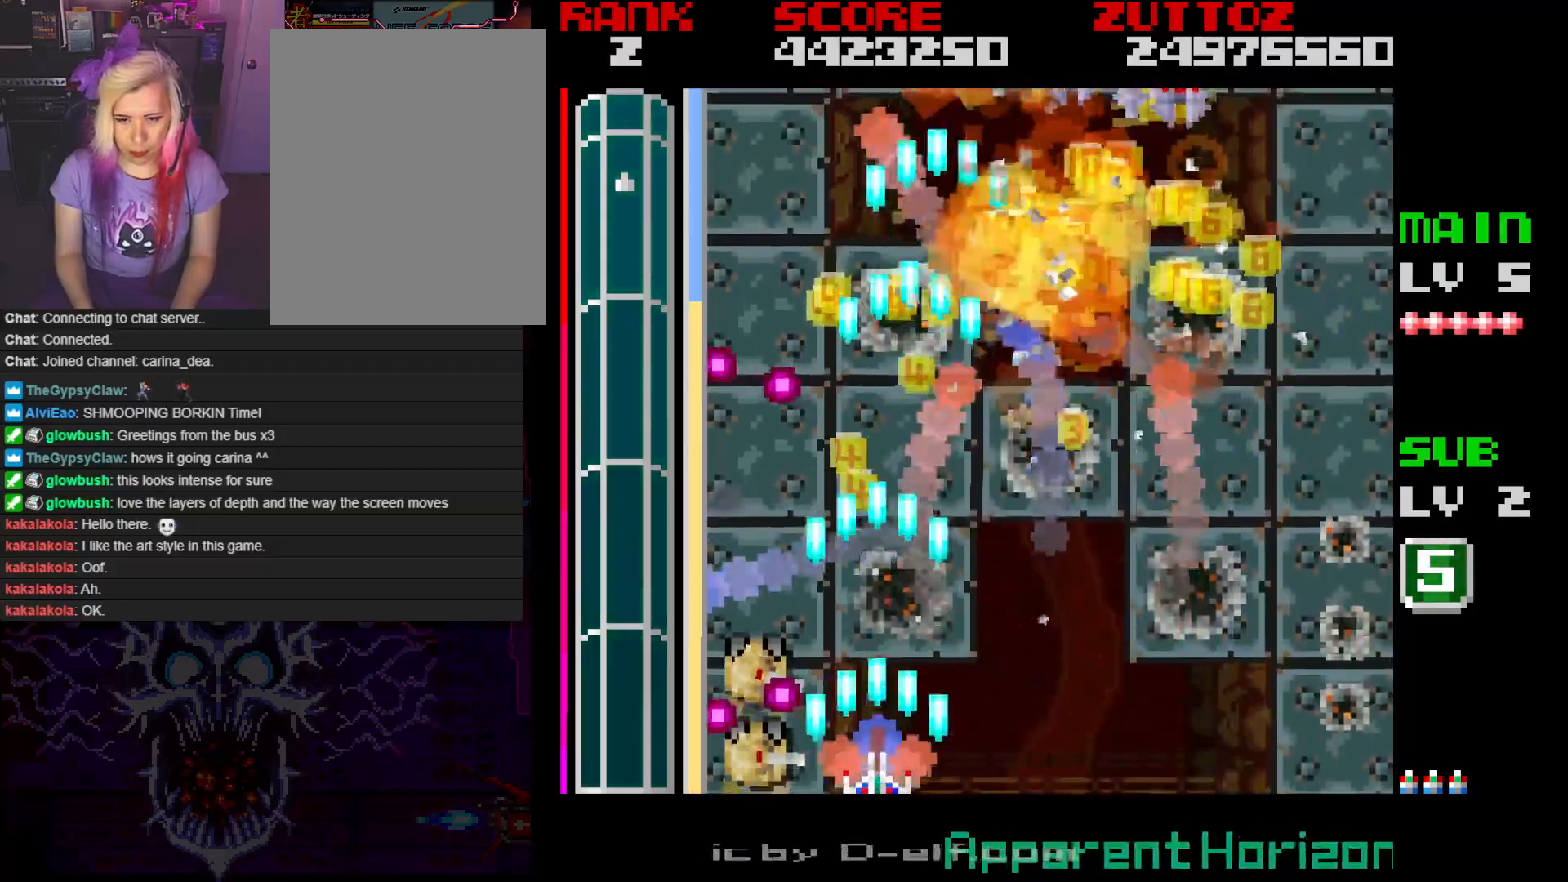
{"buttons": ["A", "DPAD_UP", "DPAD_RIGHT"], "events": [[50, "DPAD_DOWN", "down"], [50, "DPAD_LEFT", "down"], [100, "DPAD_DOWN", "up"], [200, "DPAD_LEFT", "up"], [450, "DPAD_RIGHT", "down"], [467, "DPAD_UP", "down"]]}
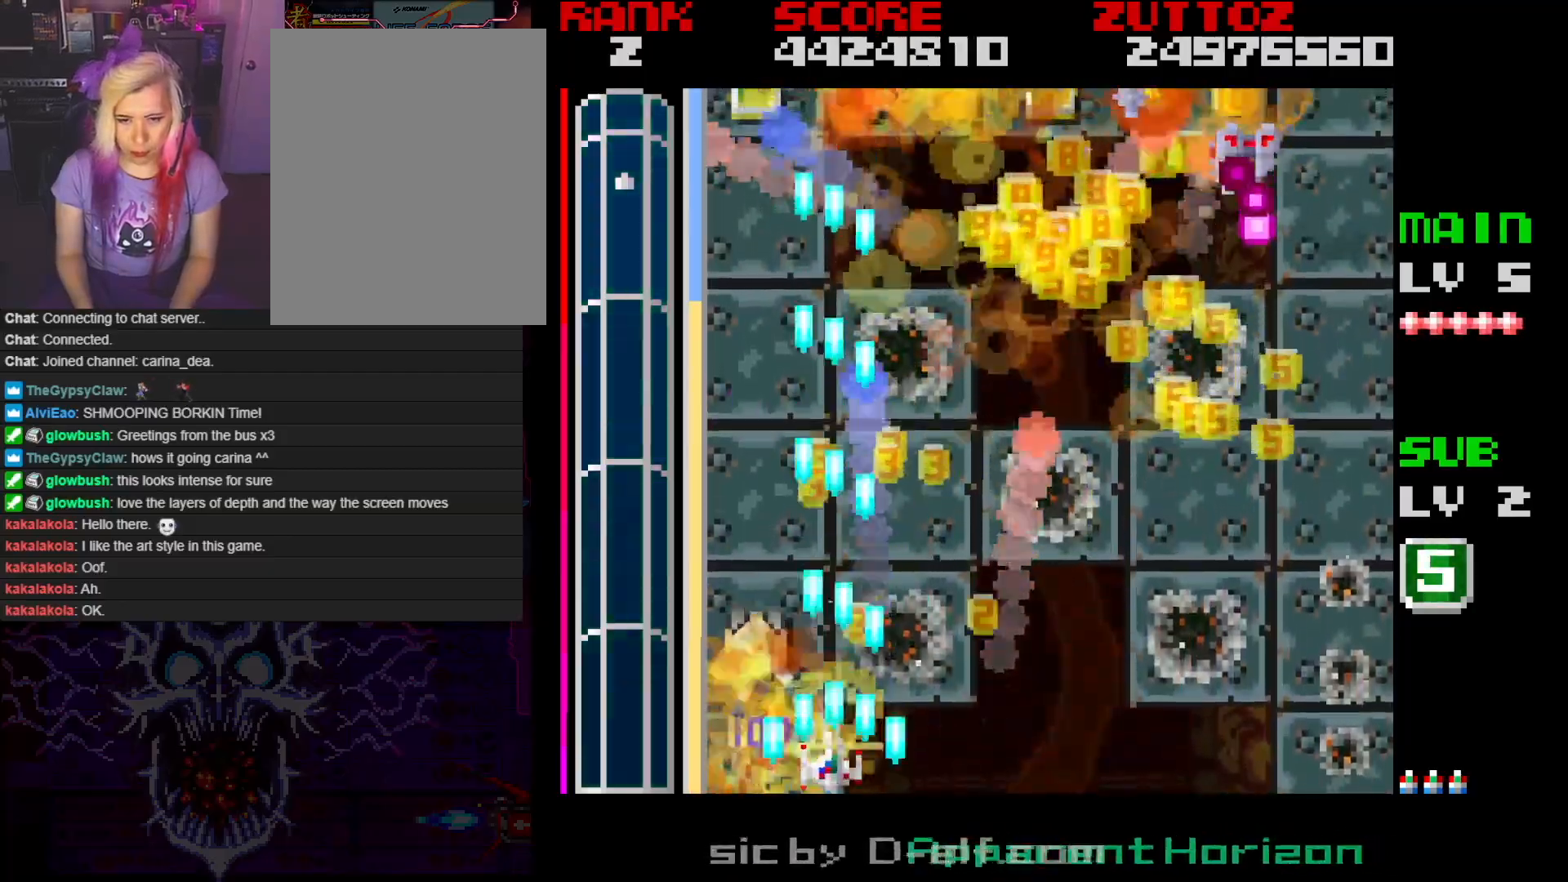
{"buttons": ["A", "B", "DPAD_UP"], "events": [[333, "B", "down"], [383, "DPAD_RIGHT", "up"]]}
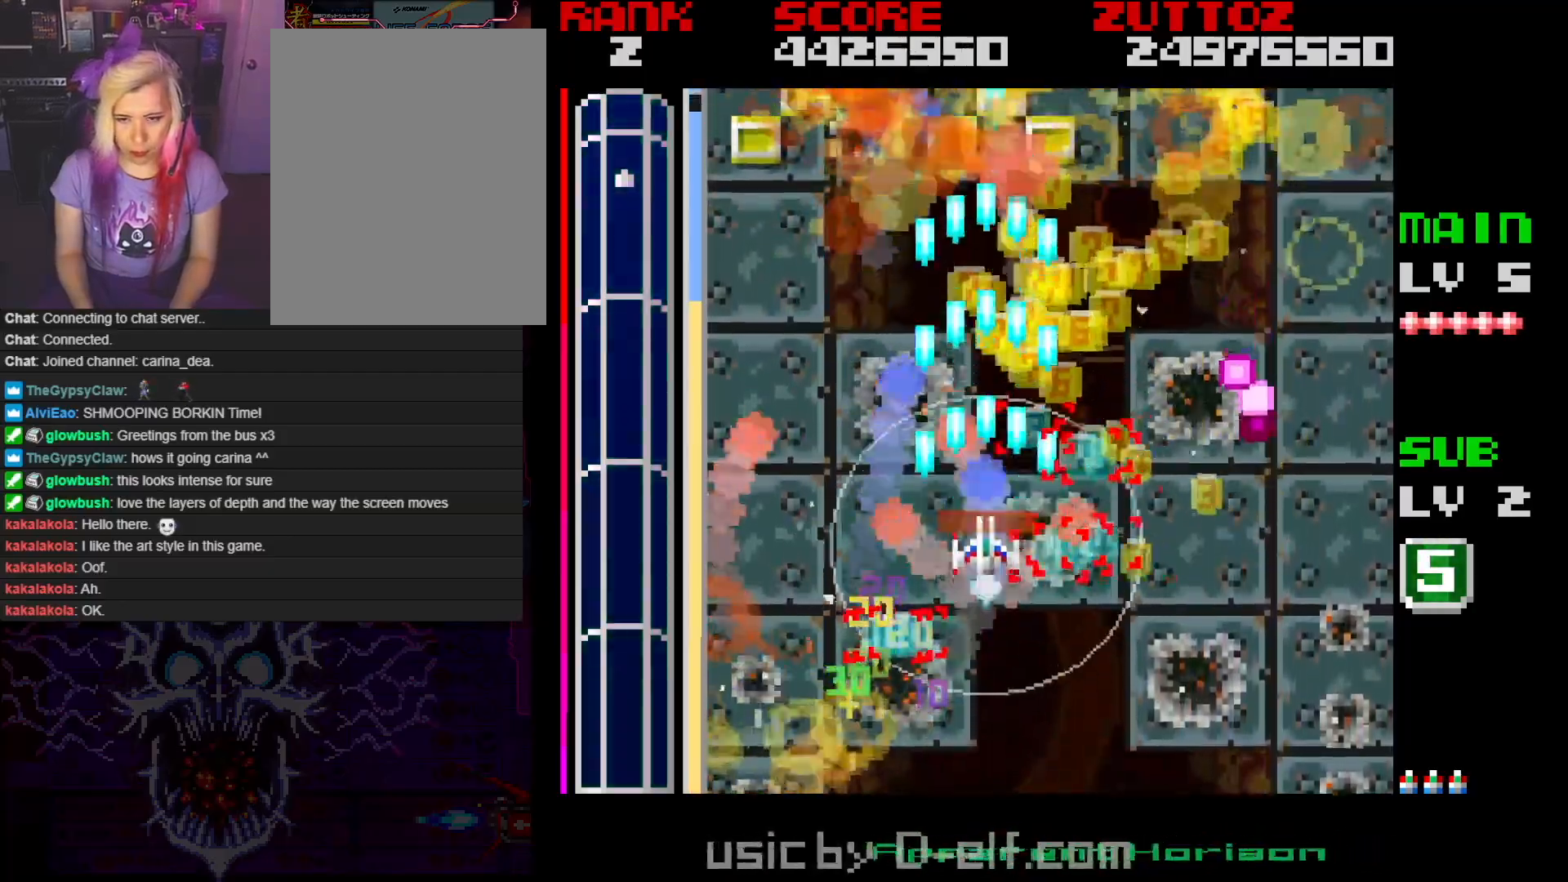
{"buttons": ["A", "B", "DPAD_UP", "DPAD_LEFT"], "events": [[33, "DPAD_RIGHT", "down"], [217, "DPAD_RIGHT", "up"], [333, "DPAD_LEFT", "down"]]}
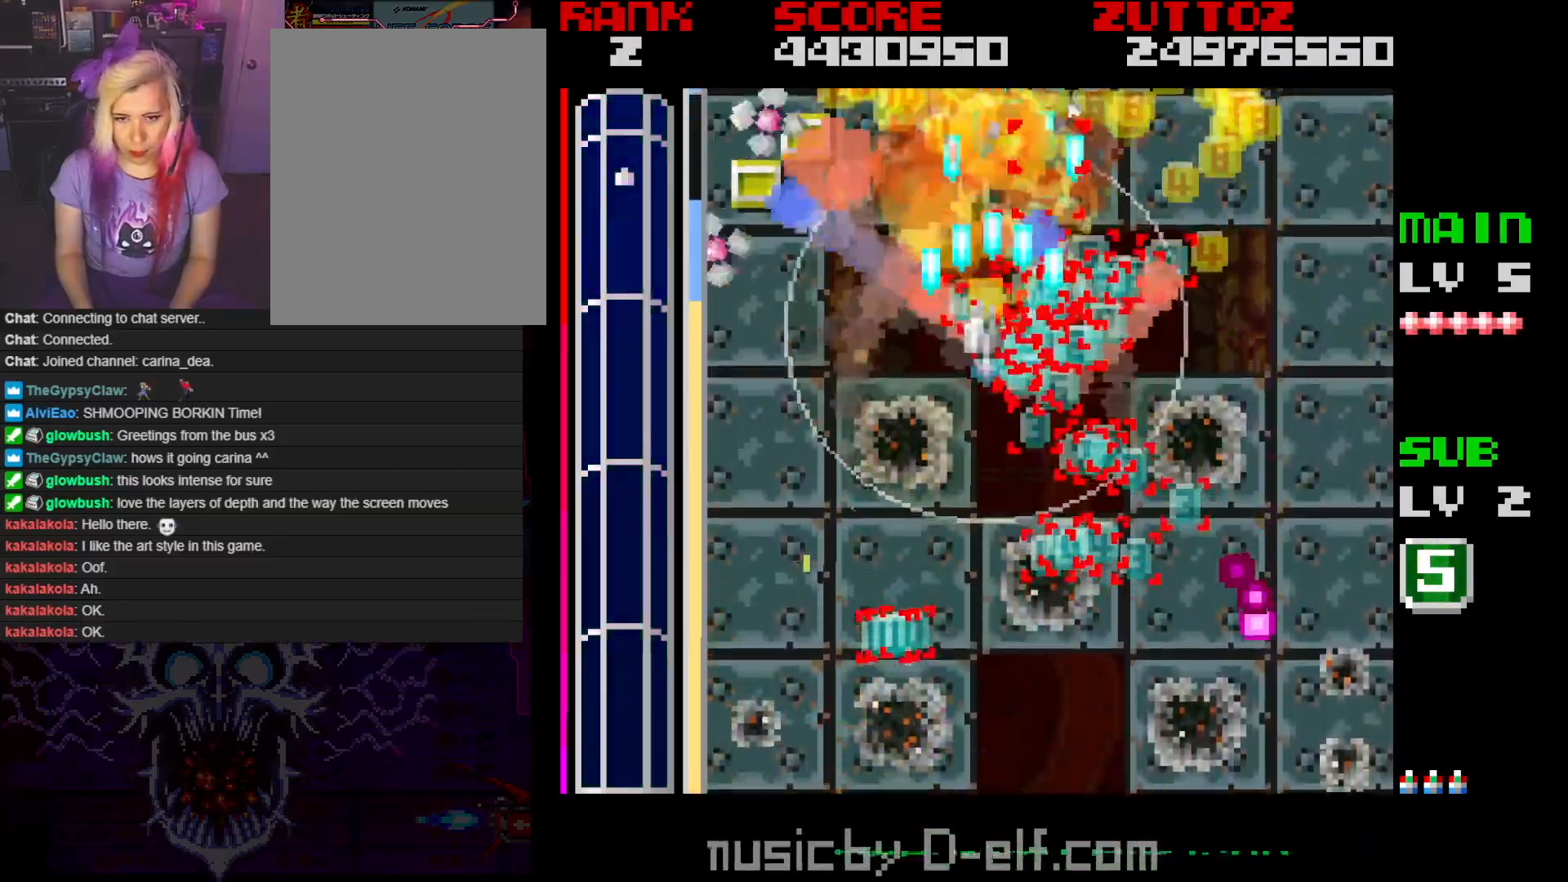
{"buttons": ["A", "B", "DPAD_UP", "DPAD_RIGHT"], "events": [[33, "DPAD_UP", "up"], [233, "DPAD_DOWN", "down"], [333, "DPAD_LEFT", "up"], [383, "DPAD_RIGHT", "down"], [417, "DPAD_DOWN", "up"], [417, "DPAD_UP", "down"]]}
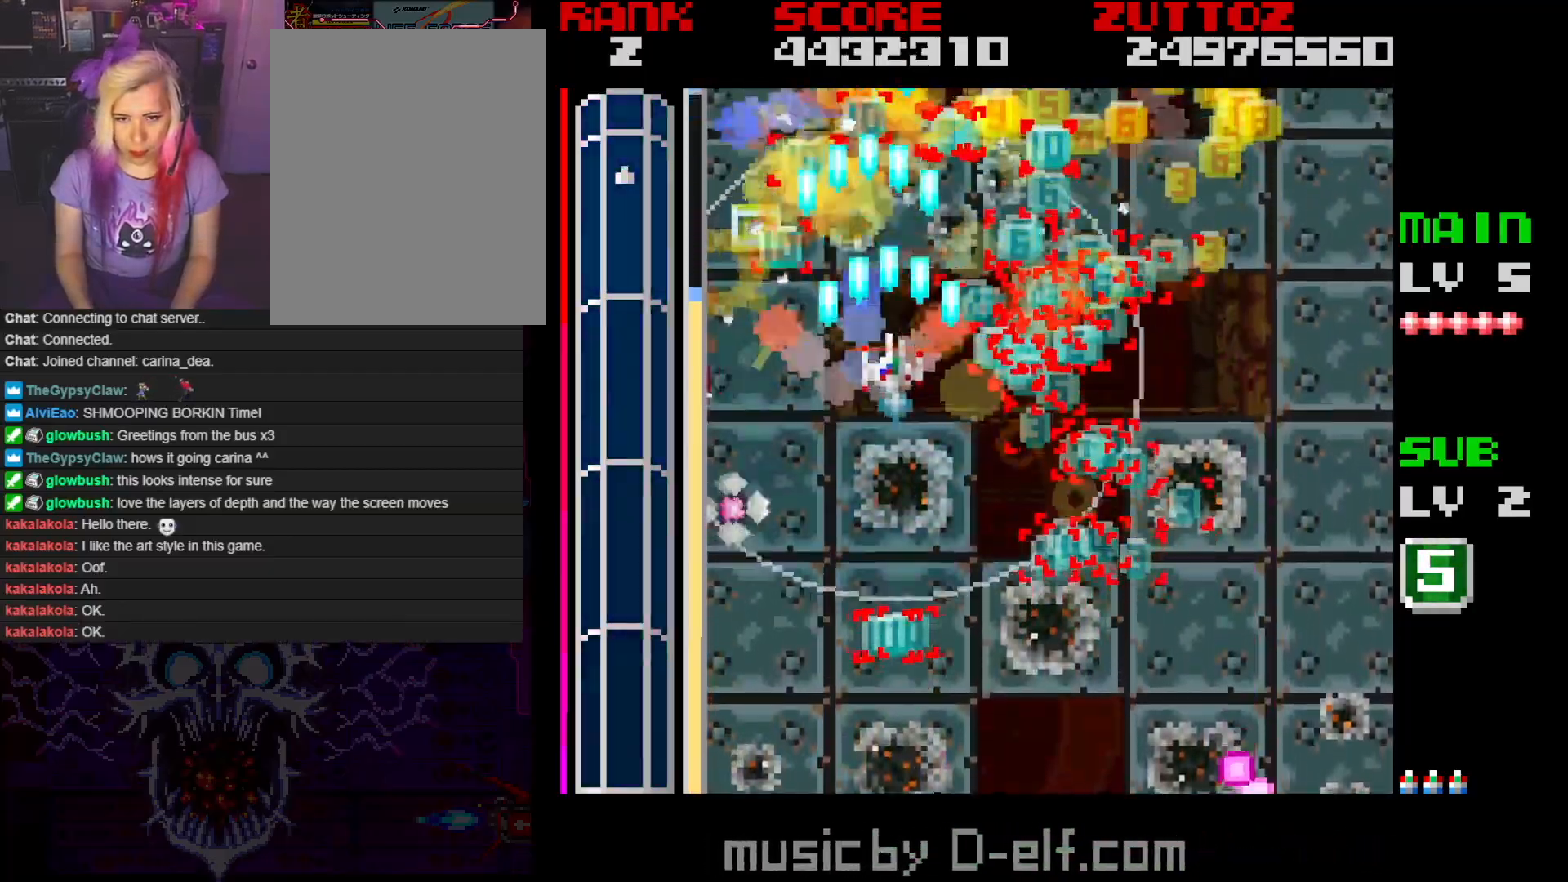
{"buttons": ["A", "B", "DPAD_DOWN", "DPAD_RIGHT"], "events": [[17, "DPAD_UP", "up"], [150, "DPAD_UP", "down"], [167, "DPAD_RIGHT", "up"], [250, "DPAD_RIGHT", "down"], [300, "DPAD_UP", "up"], [367, "DPAD_DOWN", "down"]]}
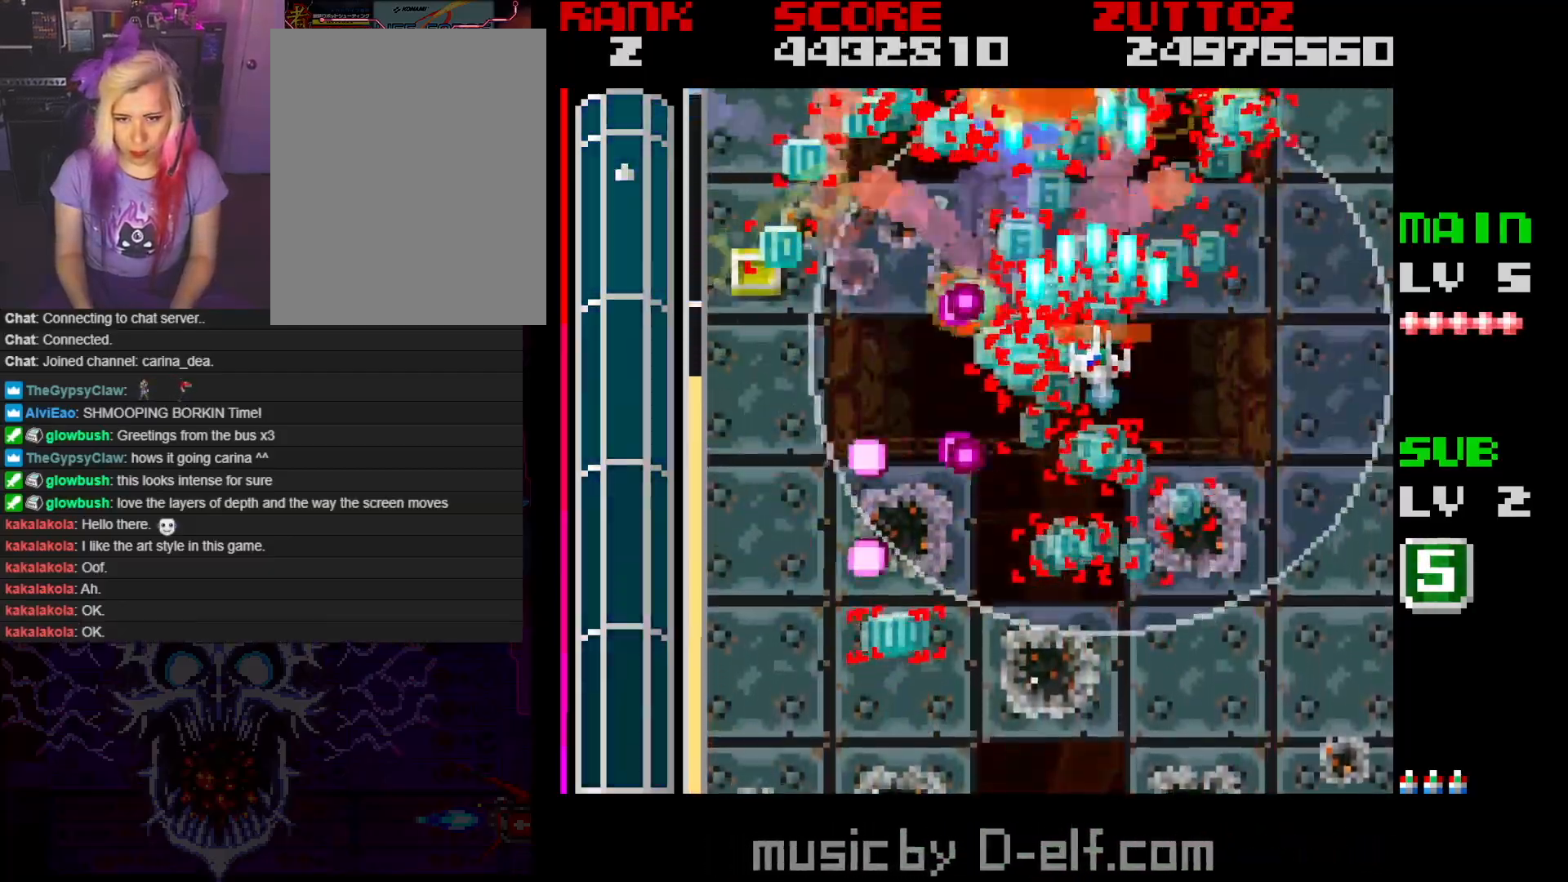
{"buttons": ["A", "B", "DPAD_UP", "DPAD_RIGHT"], "events": [[67, "B", "up"], [183, "B", "down"], [333, "DPAD_DOWN", "up"], [367, "DPAD_UP", "down"]]}
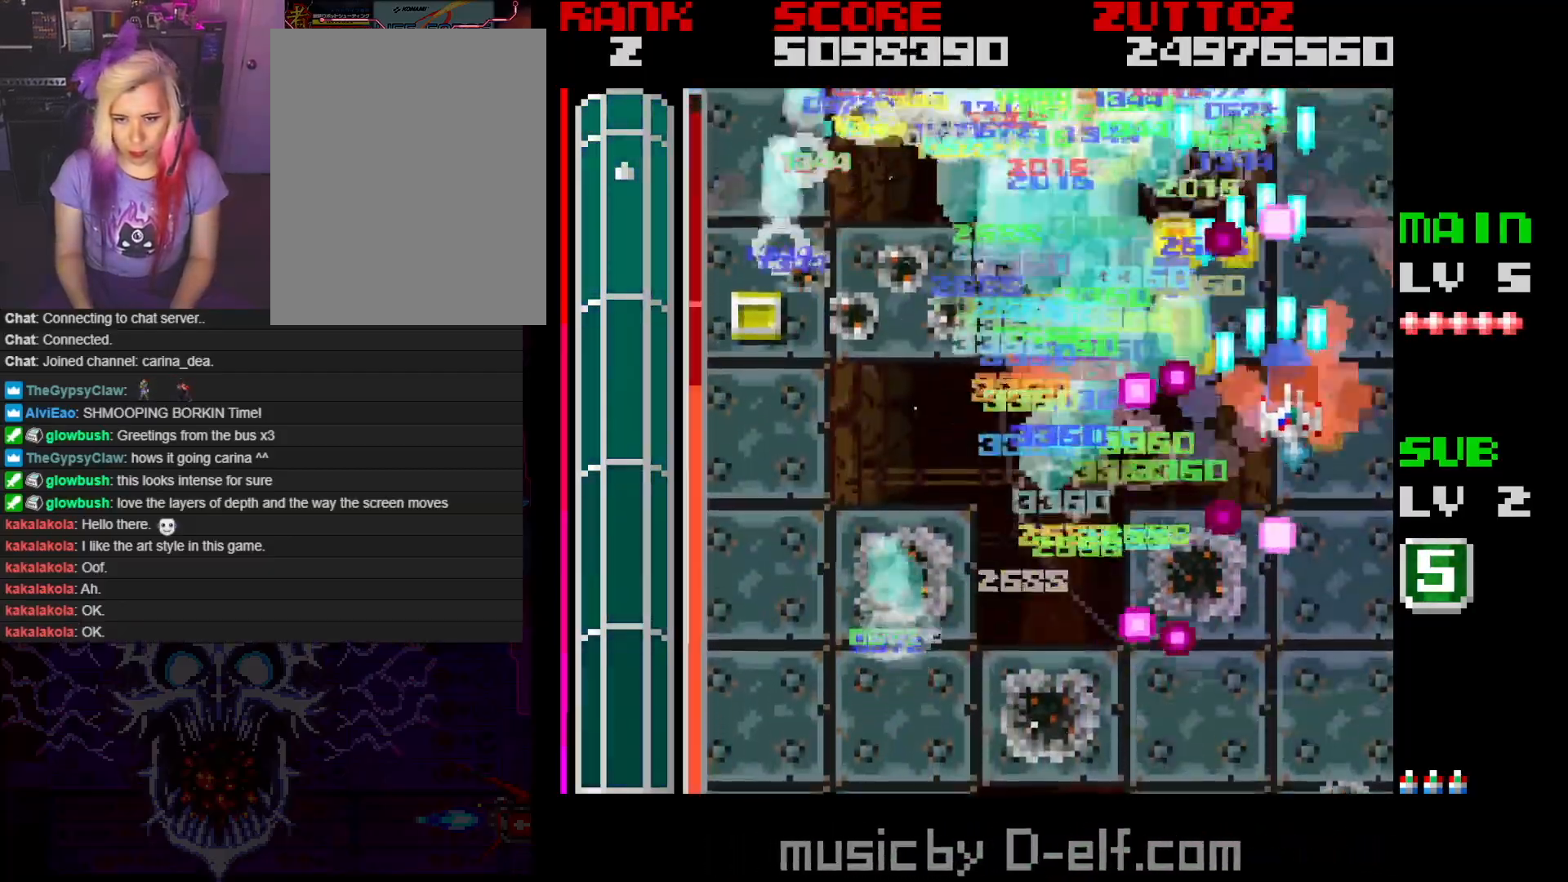
{"buttons": ["A", "DPAD_LEFT"], "events": [[50, "B", "up"], [133, "DPAD_UP", "up"], [150, "DPAD_DOWN", "down"], [200, "DPAD_RIGHT", "up"], [367, "DPAD_LEFT", "down"], [467, "DPAD_DOWN", "up"]]}
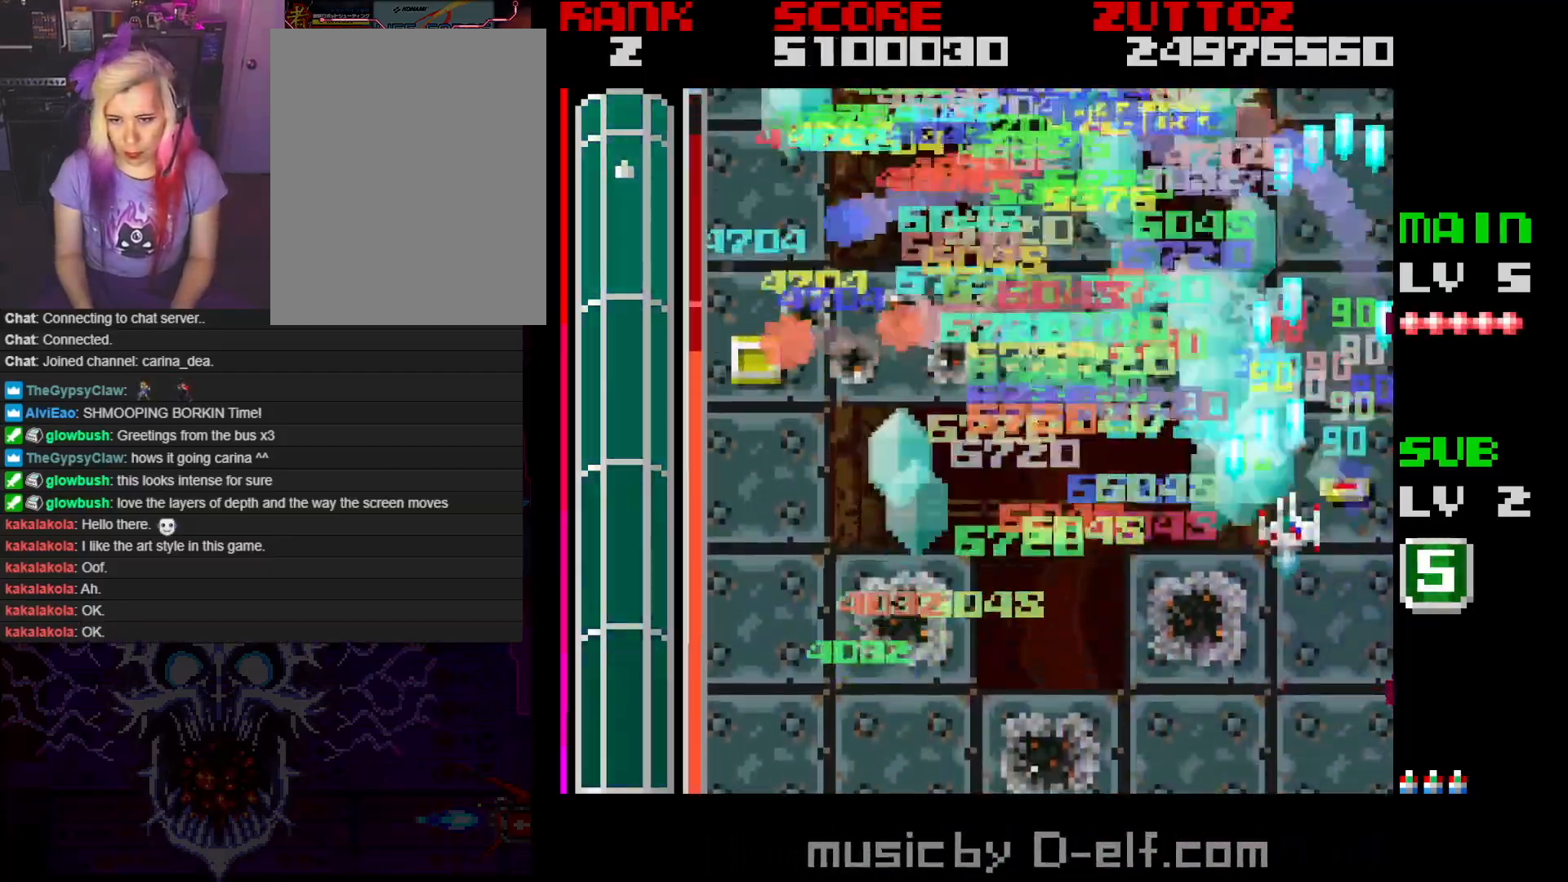
{"buttons": ["A", "DPAD_DOWN", "DPAD_LEFT"], "events": [[483, "DPAD_DOWN", "down"]]}
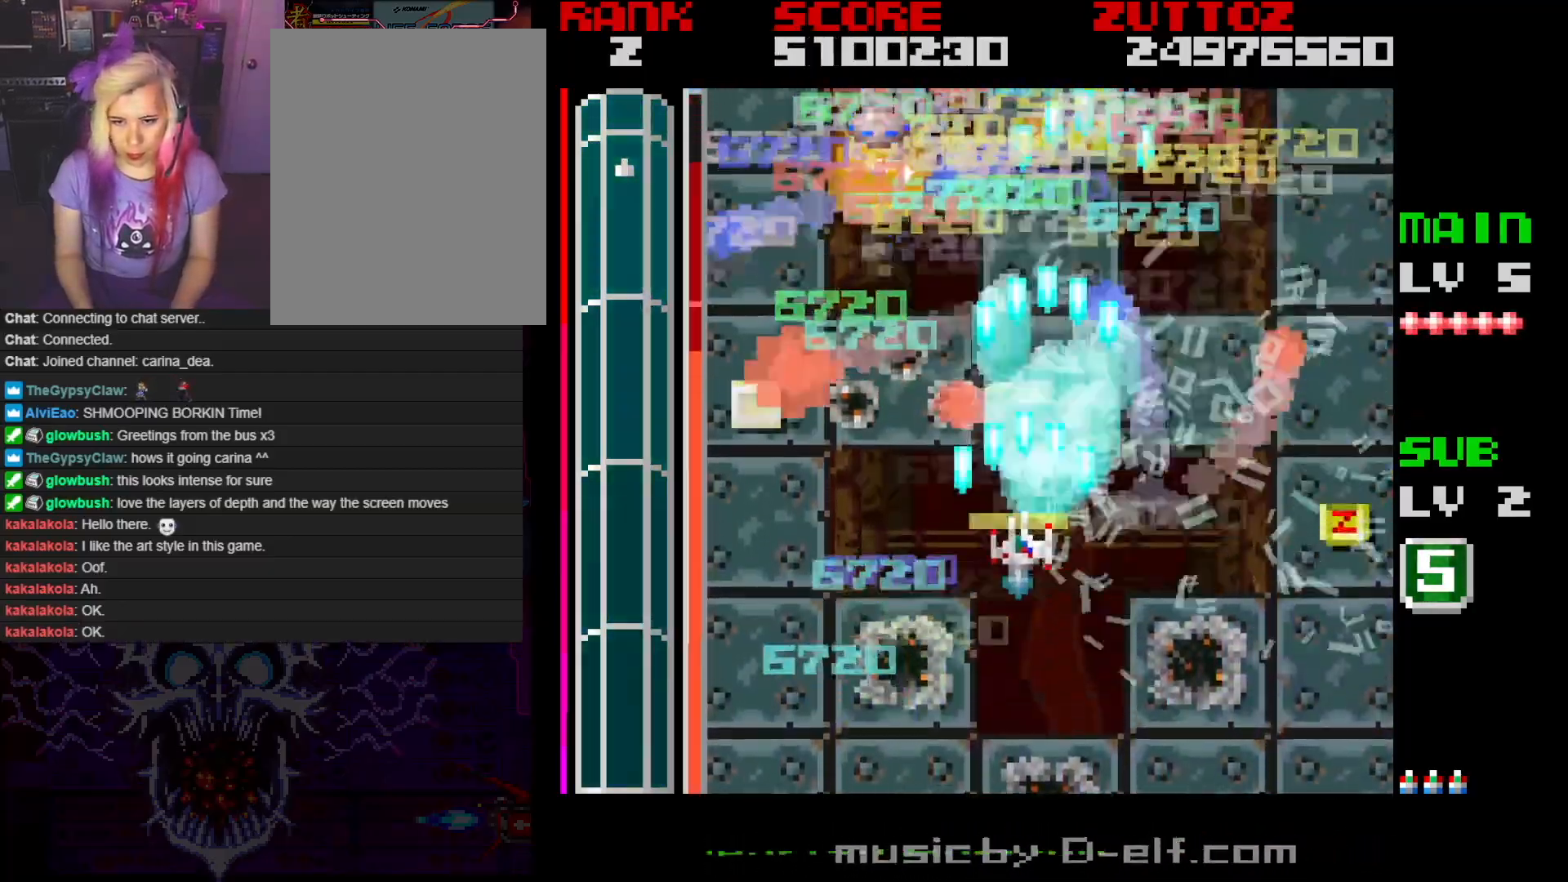
{"buttons": ["A", "DPAD_LEFT"], "events": [[100, "DPAD_DOWN", "up"]]}
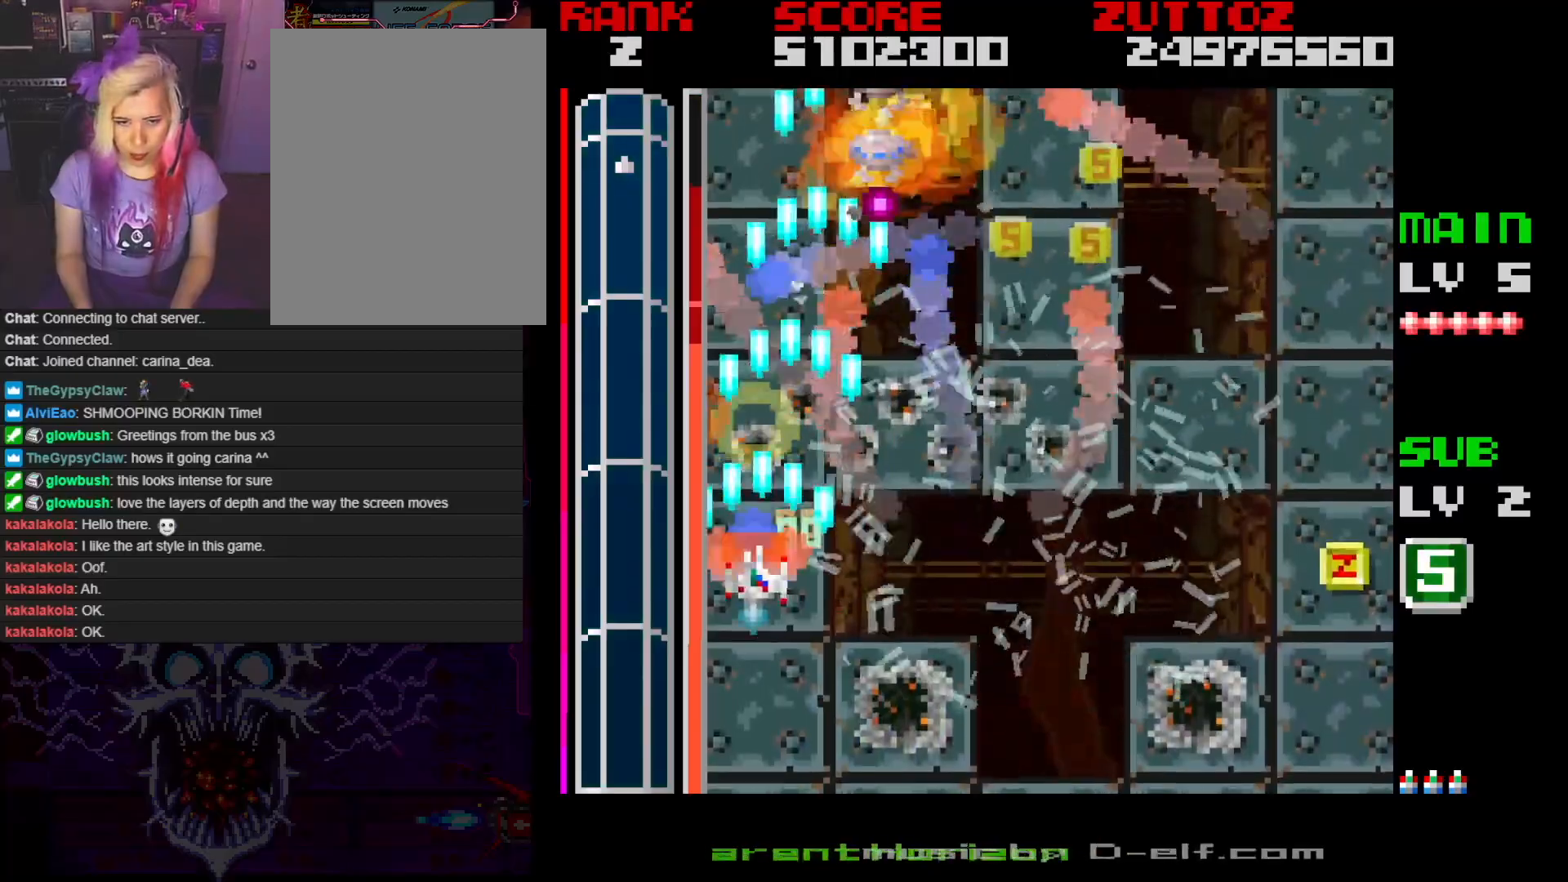
{"buttons": ["A", "DPAD_RIGHT"], "events": [[33, "DPAD_DOWN", "down"], [67, "DPAD_LEFT", "up"], [83, "DPAD_RIGHT", "down"], [200, "DPAD_DOWN", "up"]]}
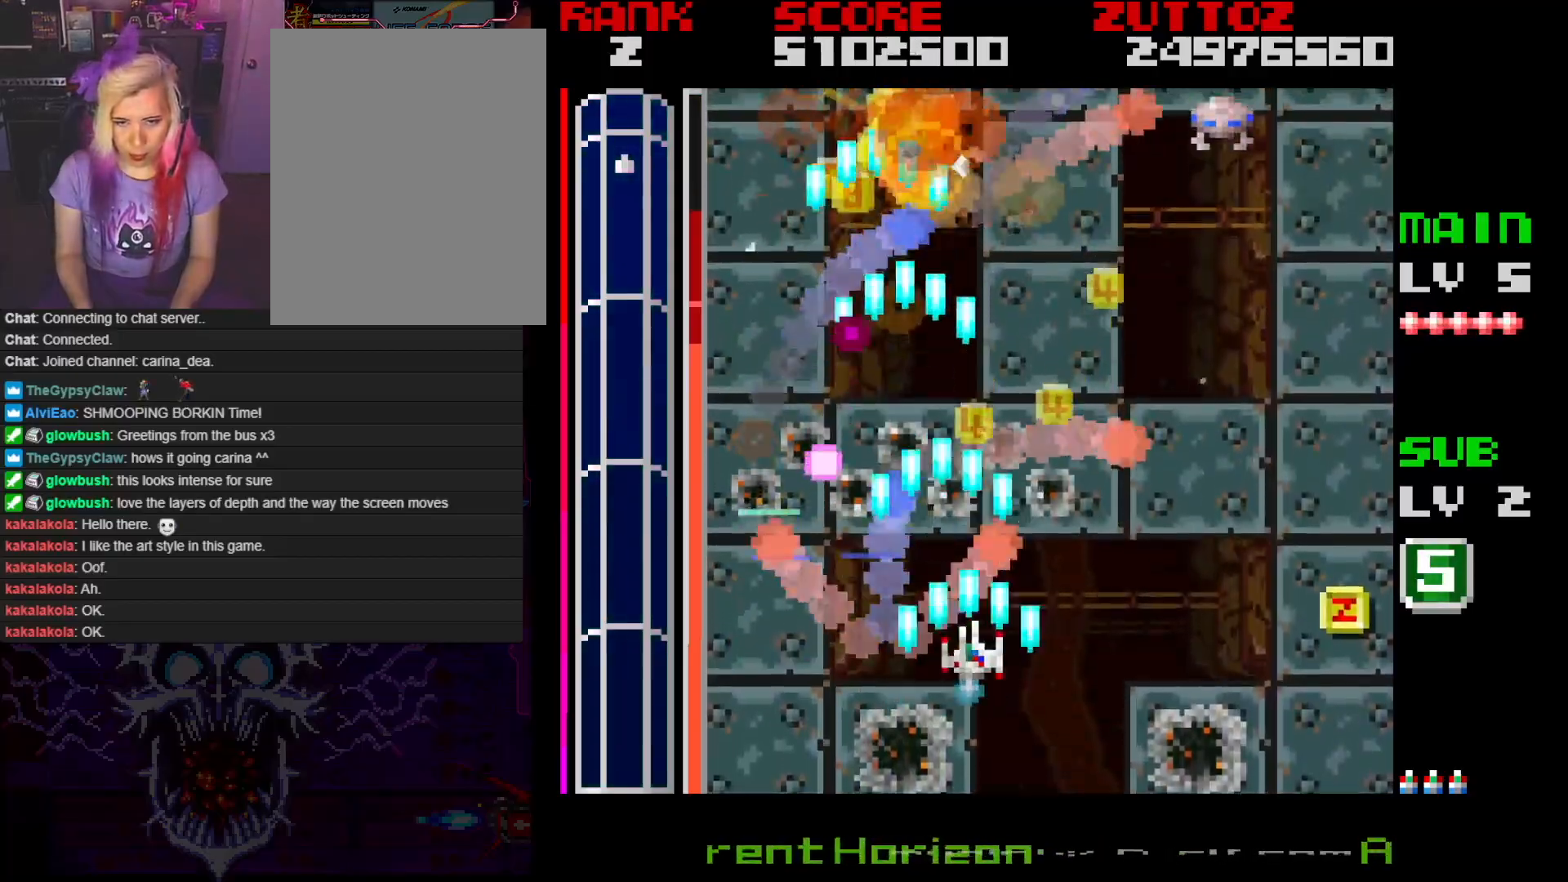
{"buttons": ["A", "DPAD_RIGHT"], "events": []}
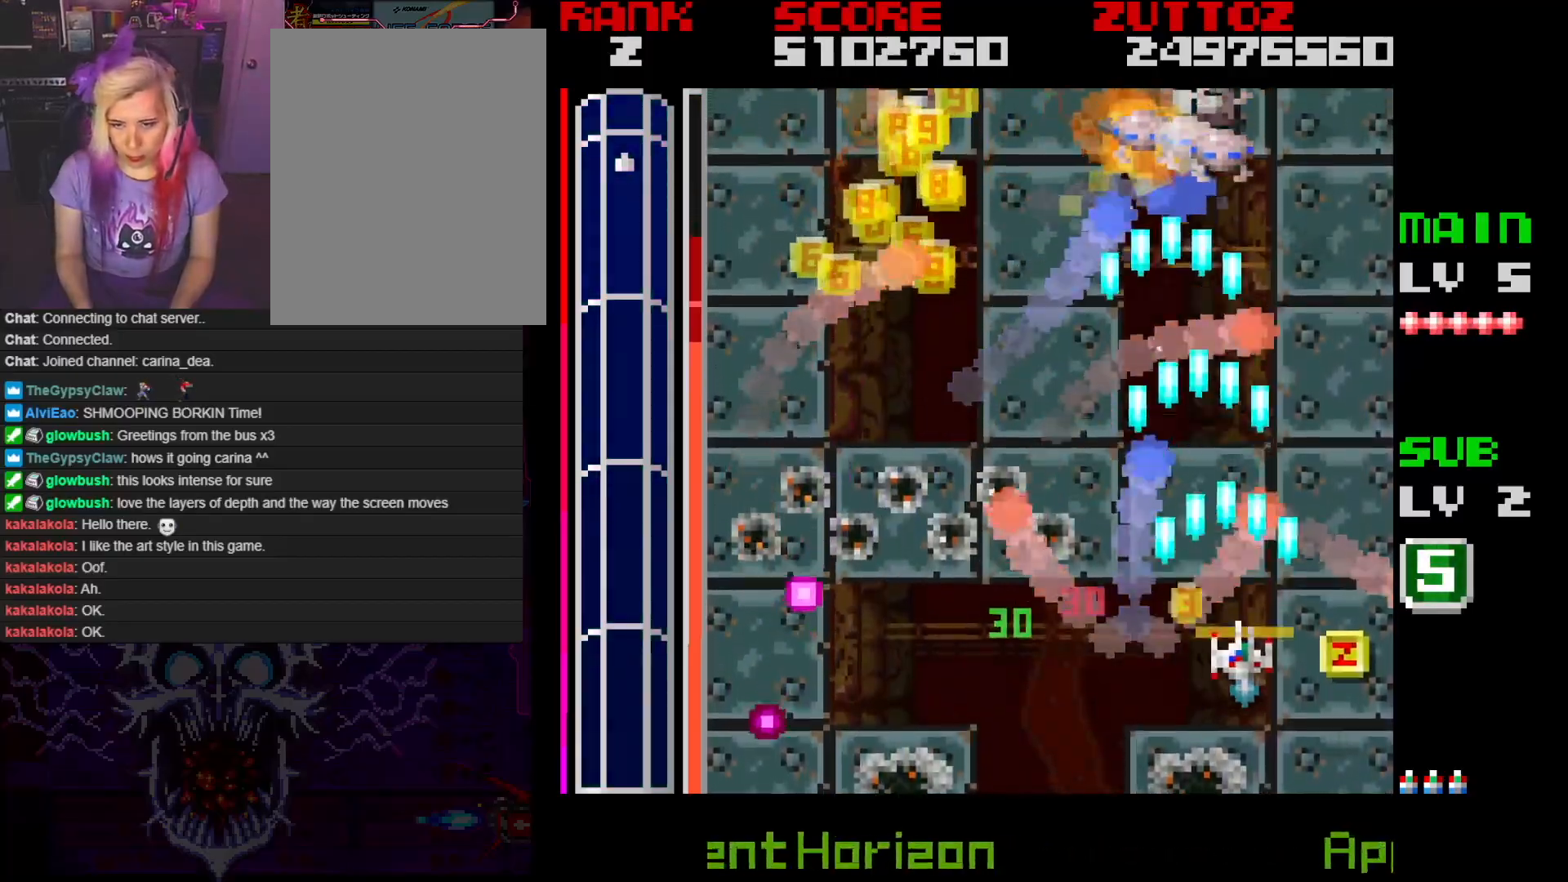
{"buttons": ["A"], "events": [[50, "DPAD_DOWN", "down"], [183, "DPAD_RIGHT", "up"], [267, "DPAD_RIGHT", "down"], [317, "DPAD_RIGHT", "up"], [350, "DPAD_DOWN", "up"]]}
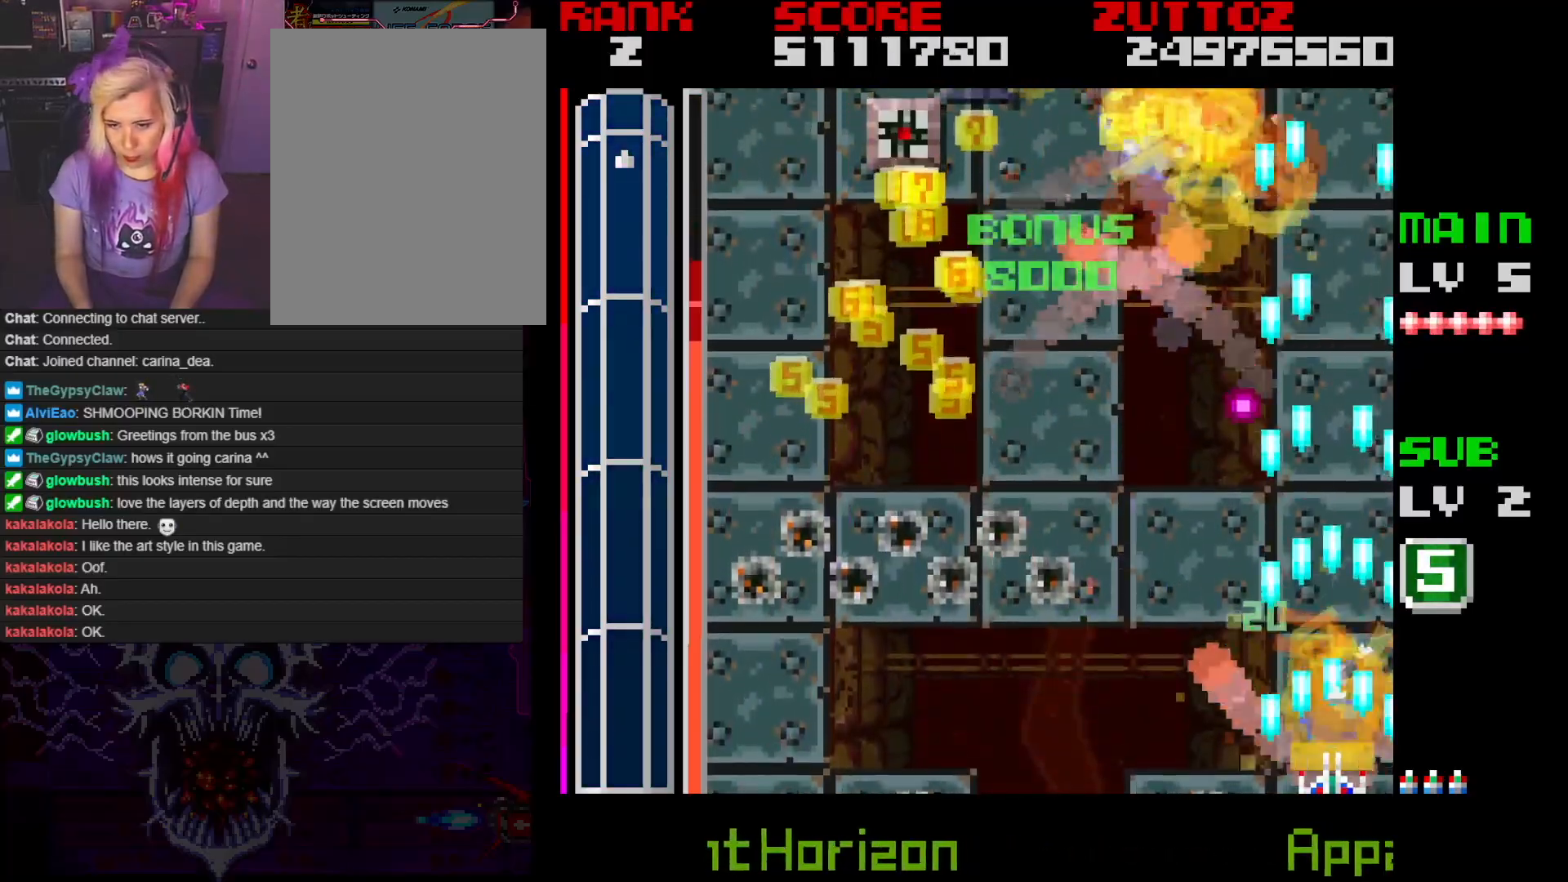
{"buttons": ["A", "DPAD_LEFT"], "events": [[183, "DPAD_LEFT", "down"]]}
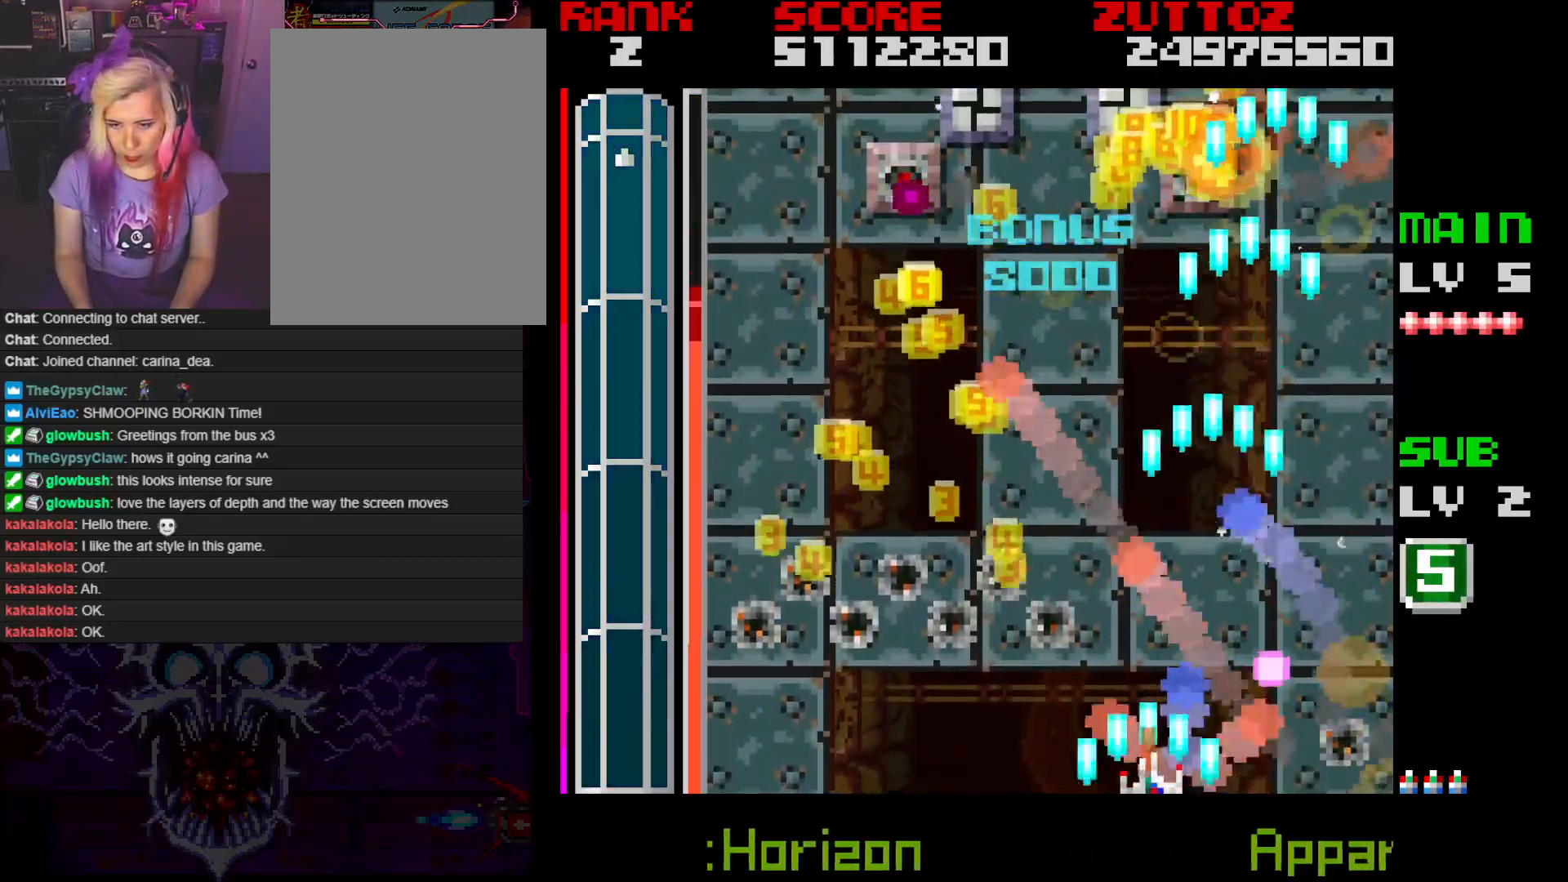
{"buttons": ["A", "DPAD_LEFT"], "events": [[67, "DPAD_UP", "down"], [433, "DPAD_UP", "up"]]}
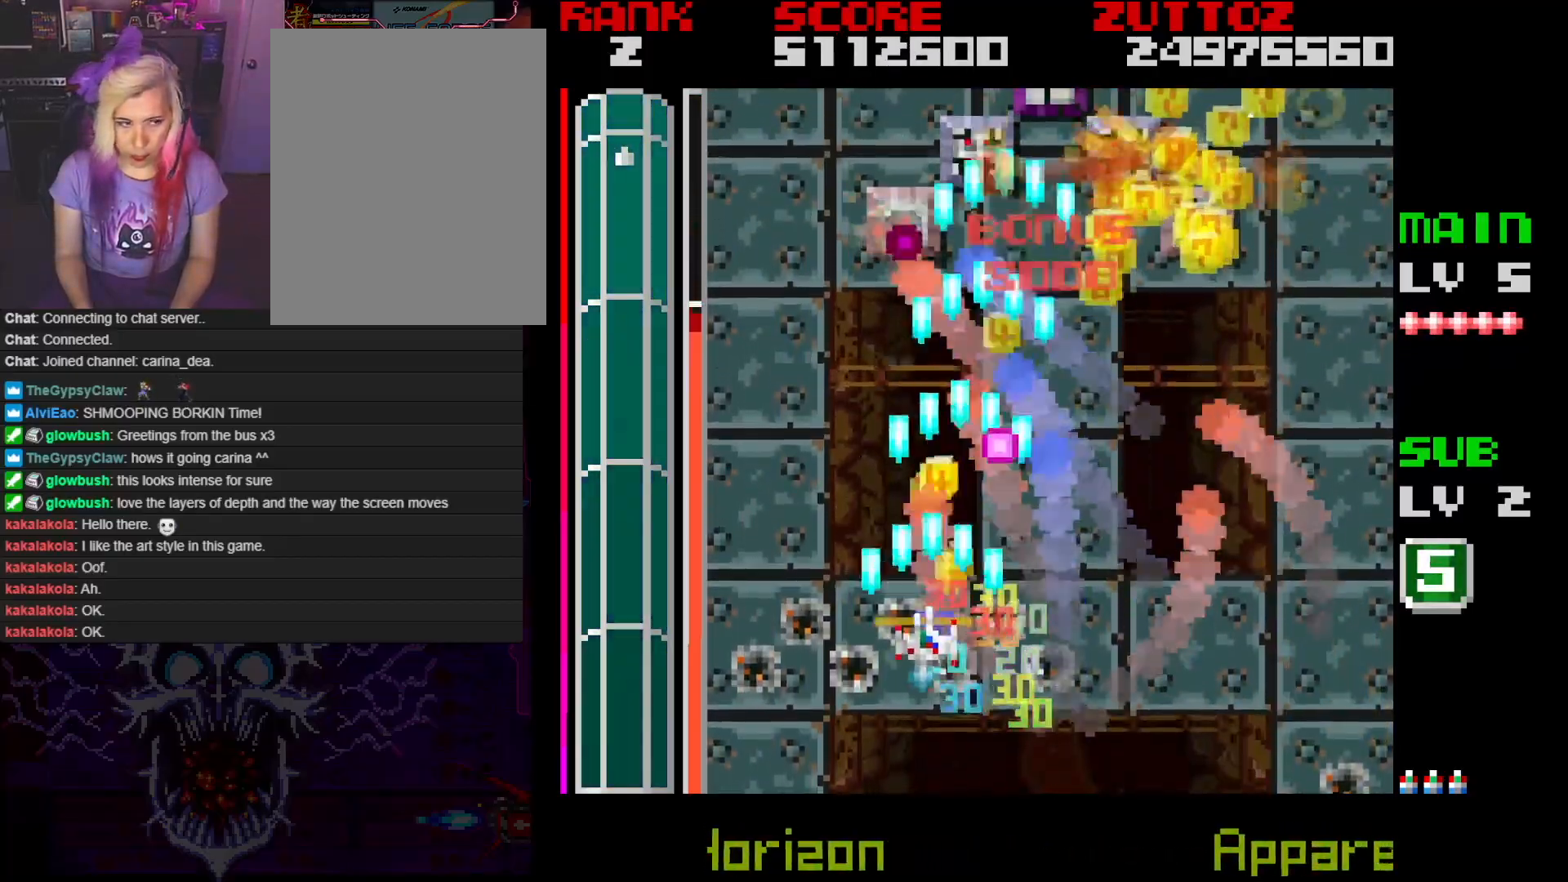
{"buttons": ["A", "DPAD_RIGHT"], "events": [[250, "DPAD_DOWN", "down"], [300, "DPAD_LEFT", "up"], [300, "DPAD_RIGHT", "down"], [367, "DPAD_DOWN", "up"]]}
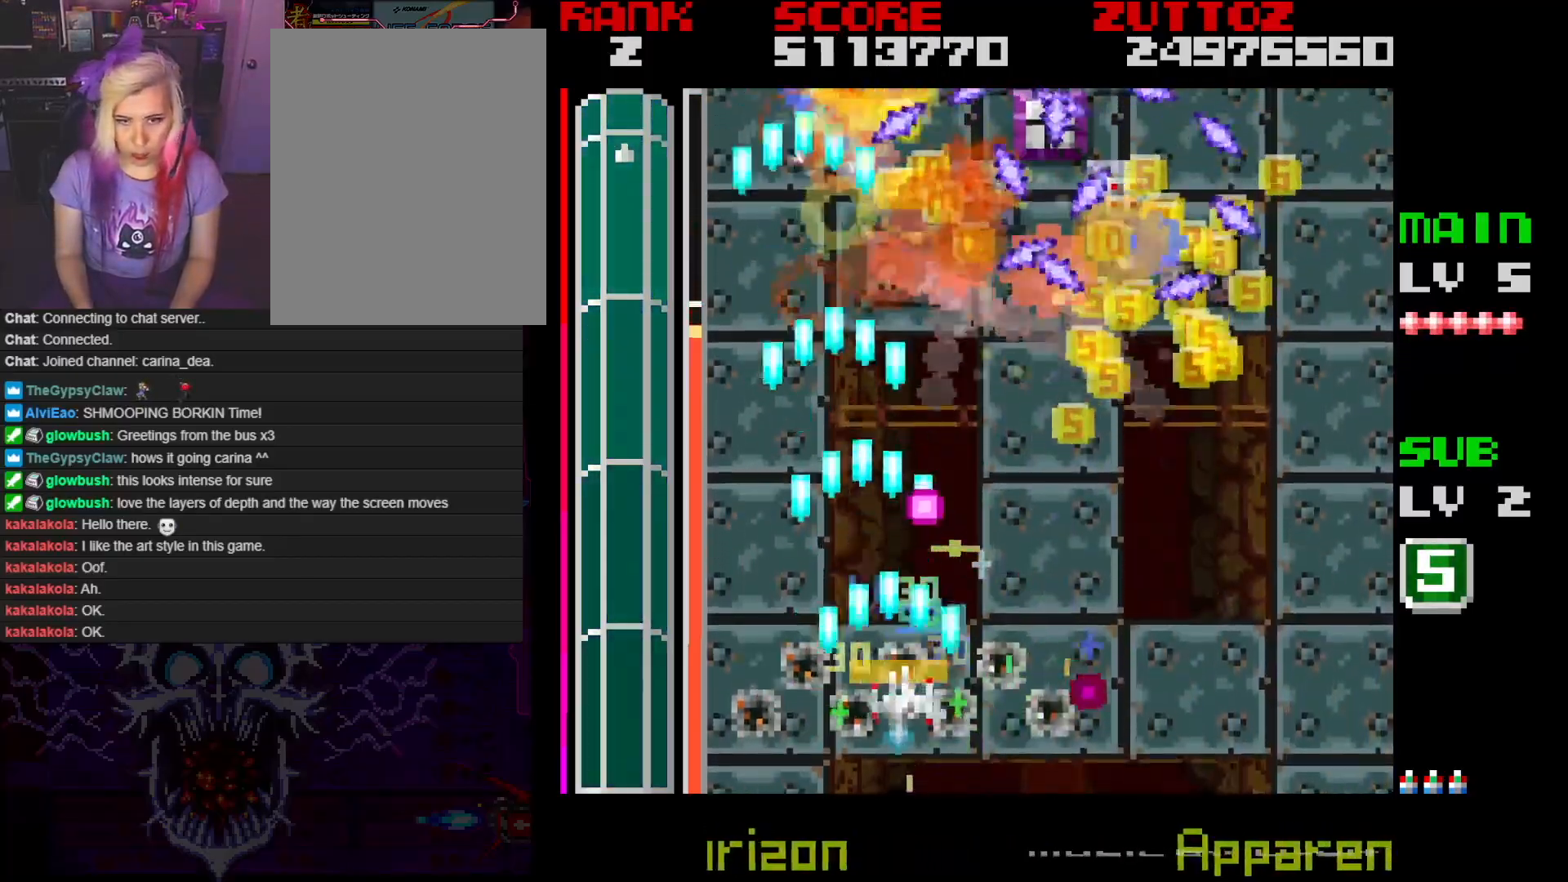
{"buttons": ["A", "DPAD_UP", "DPAD_LEFT"], "events": [[267, "DPAD_UP", "down"], [400, "DPAD_RIGHT", "up"], [450, "DPAD_LEFT", "down"]]}